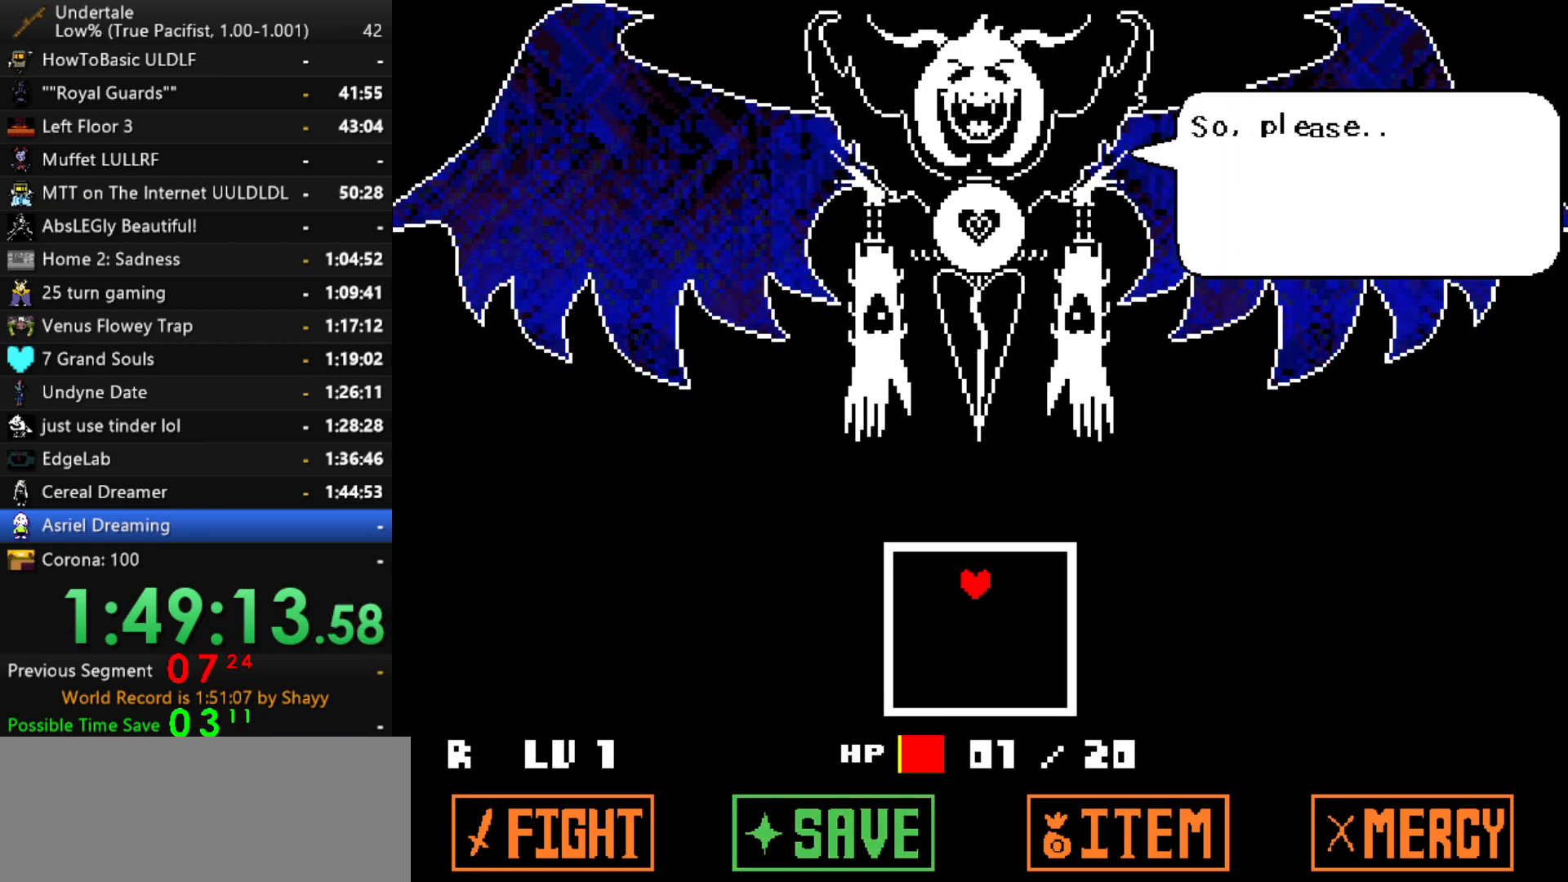
Gameplay with keyboard; each line is a JSON object with the keys held at the frame after it. "events" lists presses ("down") and releases ("up") of "c", "ctrl", "down", "left", "return", "right", "shift", "up", "x" and "z" between this image and that frame as [ms after this image, input, new state], when the widget could be followed in between. No other keys are recorded. Mouse input is not recorded.
{"keys": ["x"], "events": [[200, "x", "down"], [250, "z", "down"], [300, "x", "up"], [300, "z", "up"], [350, "x", "down"], [350, "z", "down"], [384, "z", "up"], [434, "x", "up"], [484, "x", "down"]]}
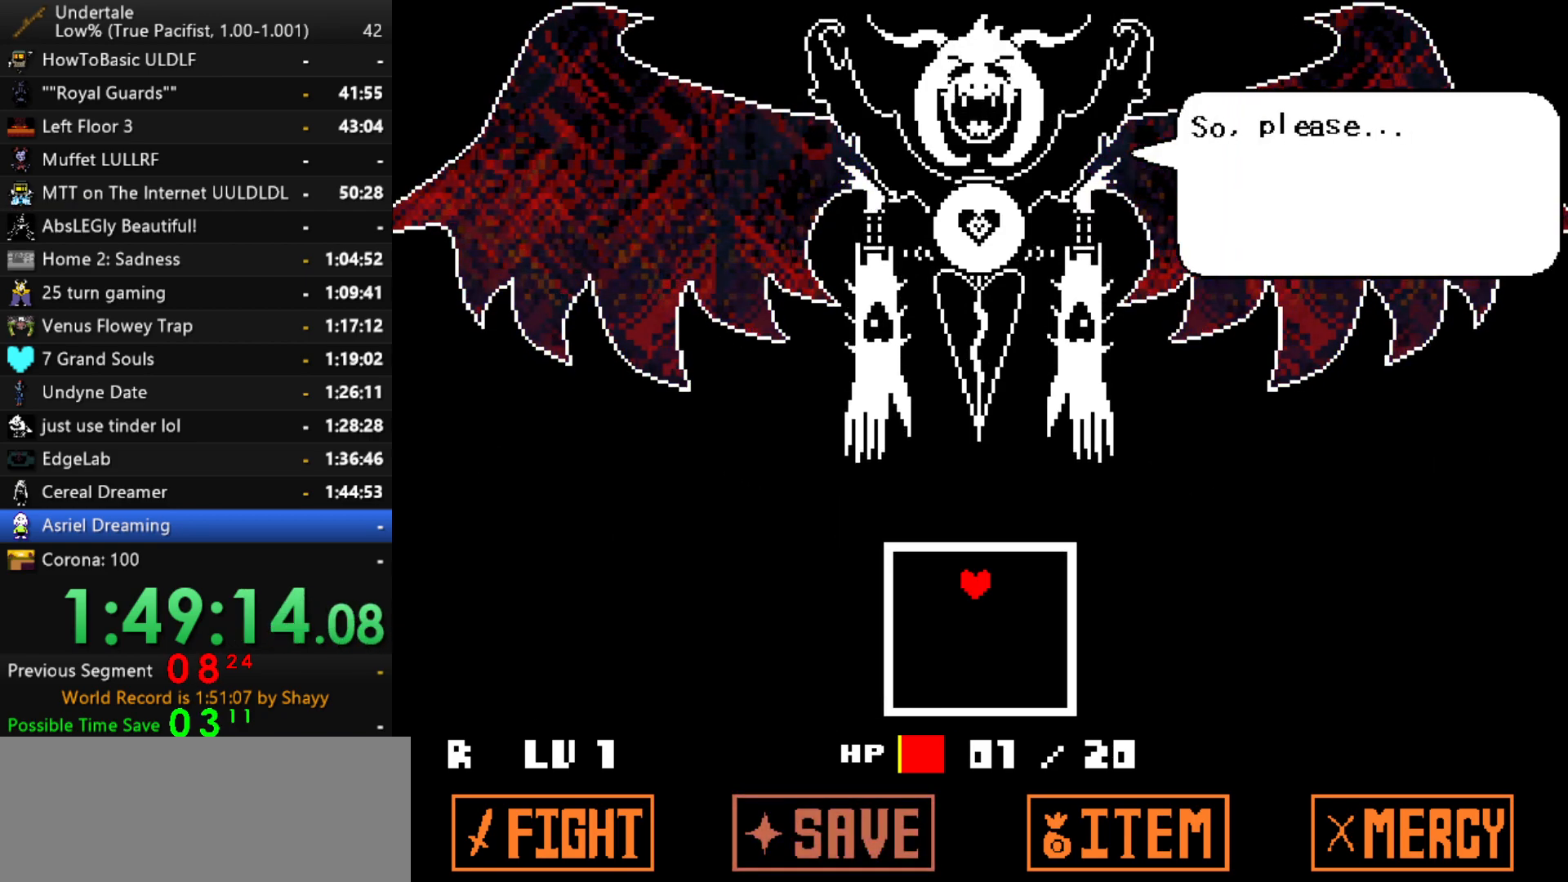
{"keys": ["return"], "events": [[34, "x", "up"], [134, "x", "down"], [134, "z", "down"], [167, "x", "up"], [167, "z", "up"], [267, "x", "down"], [267, "z", "down"], [317, "x", "up"], [317, "z", "up"], [400, "return", "down"], [400, "x", "down"], [400, "z", "down"], [450, "x", "up"], [450, "z", "up"]]}
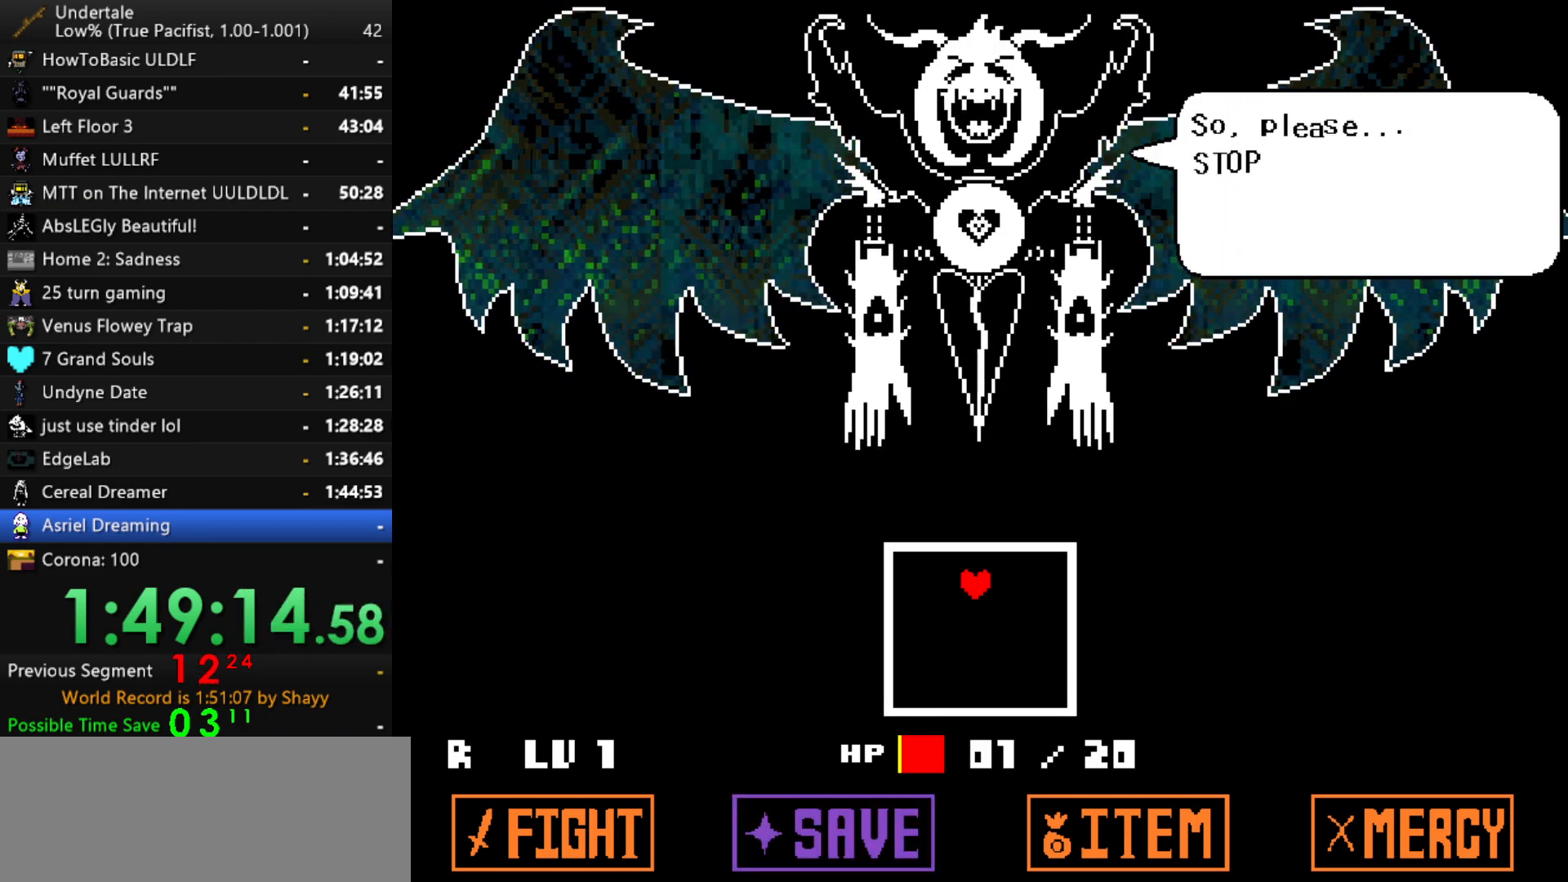
{"keys": ["z"], "events": [[50, "return", "up"], [50, "x", "down"], [50, "z", "down"], [100, "return", "down"], [100, "x", "up"], [100, "z", "up"], [134, "return", "up"], [184, "return", "down"], [234, "return", "up"], [234, "z", "down"], [284, "return", "down"], [334, "z", "up"], [384, "return", "up"], [417, "return", "down"], [417, "z", "down"], [467, "return", "up"]]}
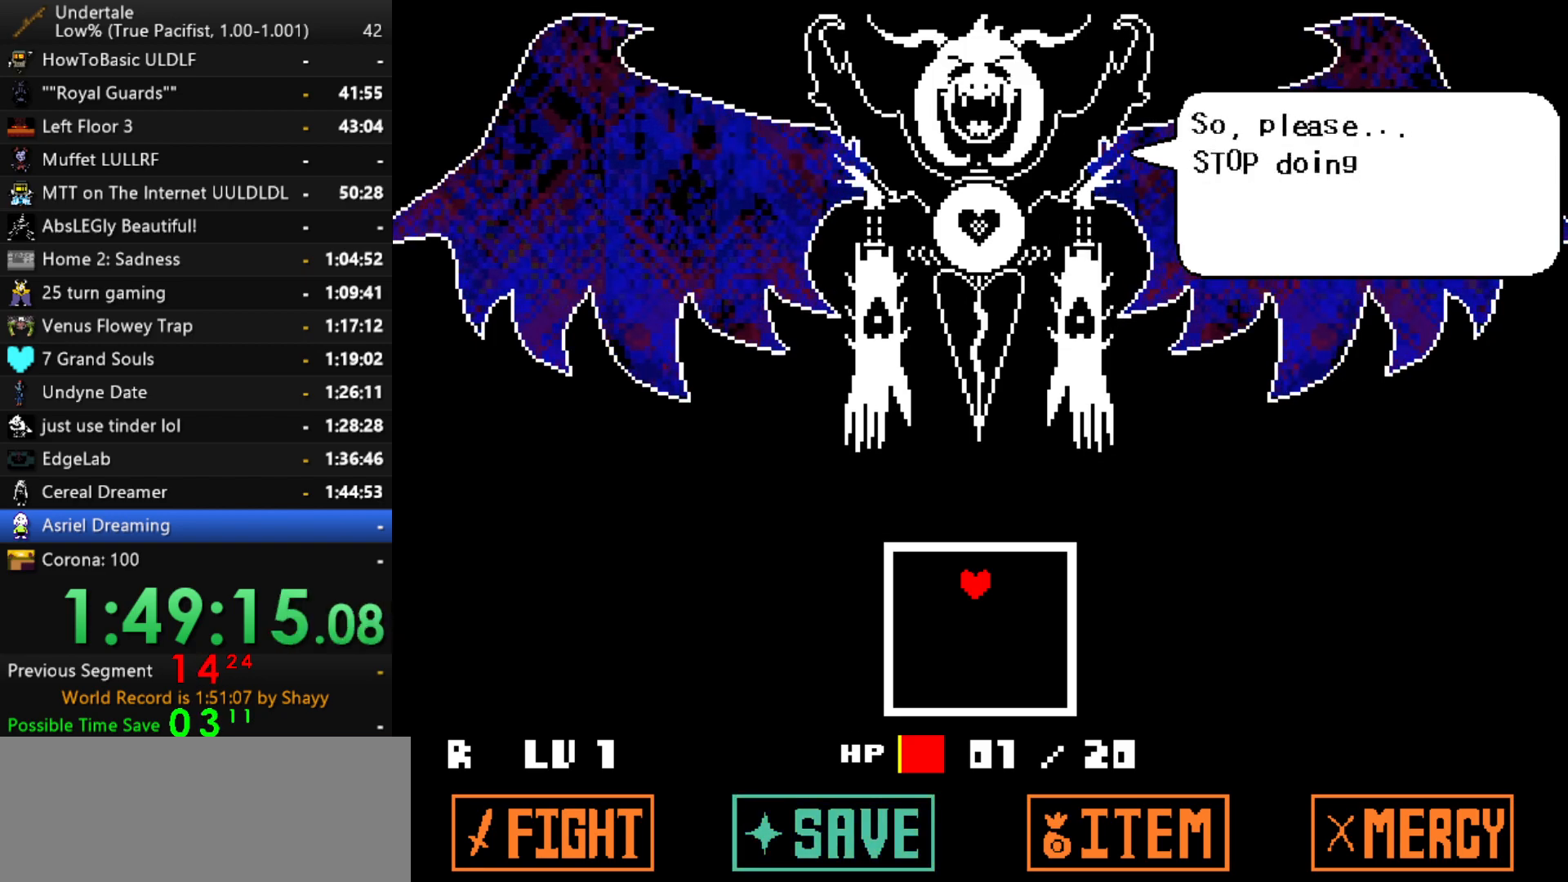
{"keys": ["return", "z"], "events": [[17, "return", "down"], [17, "z", "up"], [67, "return", "up"], [67, "z", "down"], [117, "return", "down"], [150, "return", "up"], [150, "z", "up"], [200, "return", "down"], [200, "z", "down"], [250, "return", "up"], [250, "z", "up"], [300, "return", "down"], [300, "z", "down"], [350, "return", "up"], [384, "return", "down"], [384, "z", "up"], [434, "return", "up"], [434, "z", "down"], [484, "return", "down"]]}
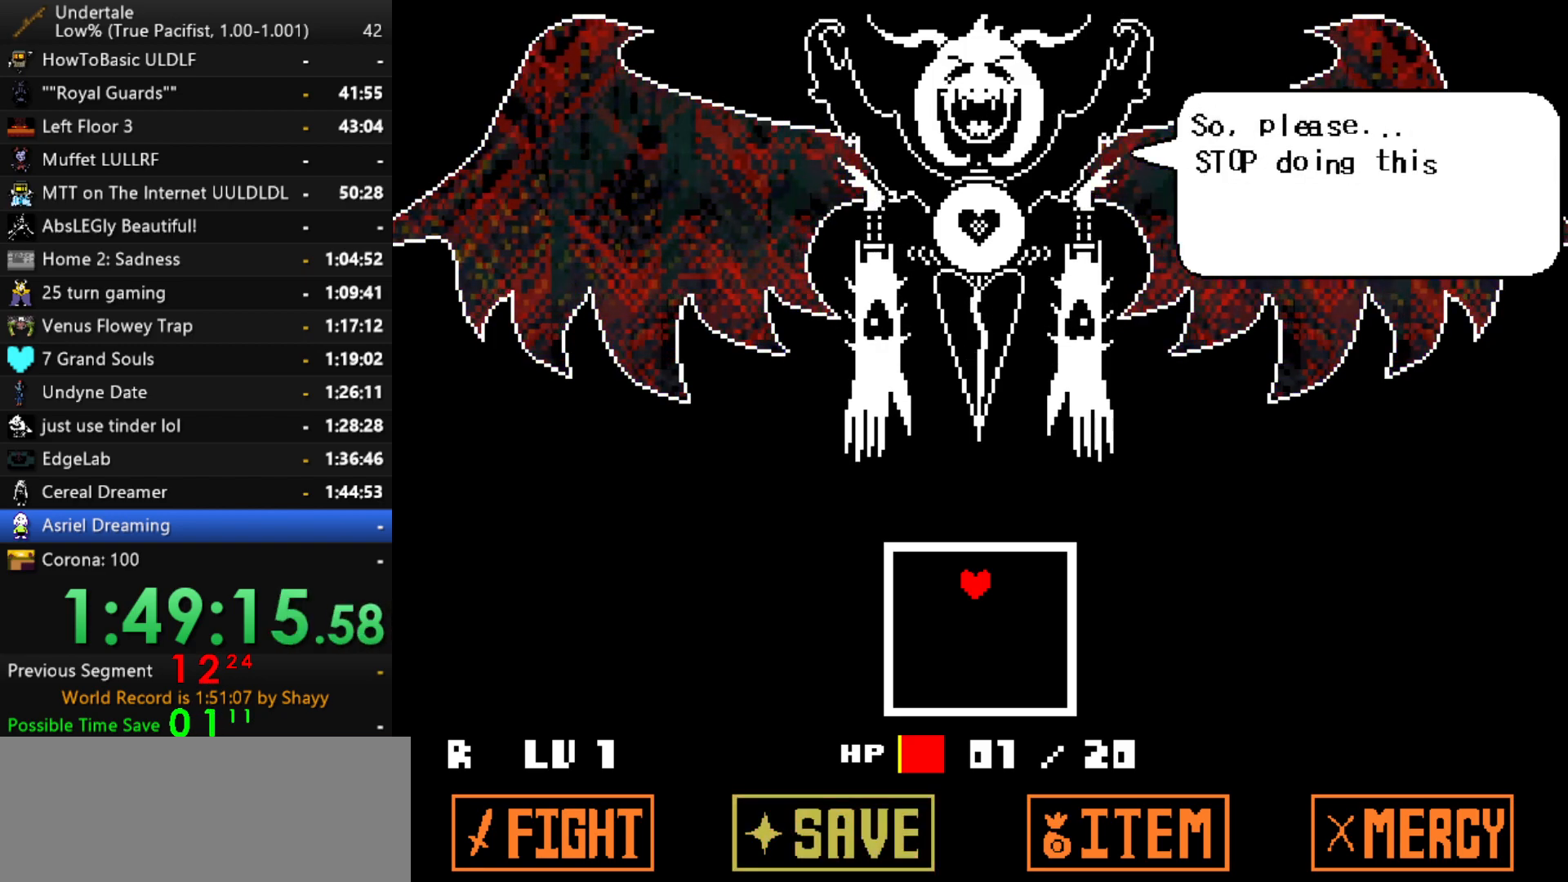
{"keys": [], "events": [[34, "return", "up"], [34, "z", "up"], [84, "return", "down"], [84, "z", "down"], [134, "return", "up"], [167, "return", "down"], [167, "z", "up"], [217, "return", "up"], [217, "z", "down"], [267, "return", "down"], [317, "return", "up"], [317, "z", "up"], [367, "return", "down"], [367, "z", "down"], [400, "return", "up"], [450, "return", "down"], [450, "z", "up"], [500, "return", "up"]]}
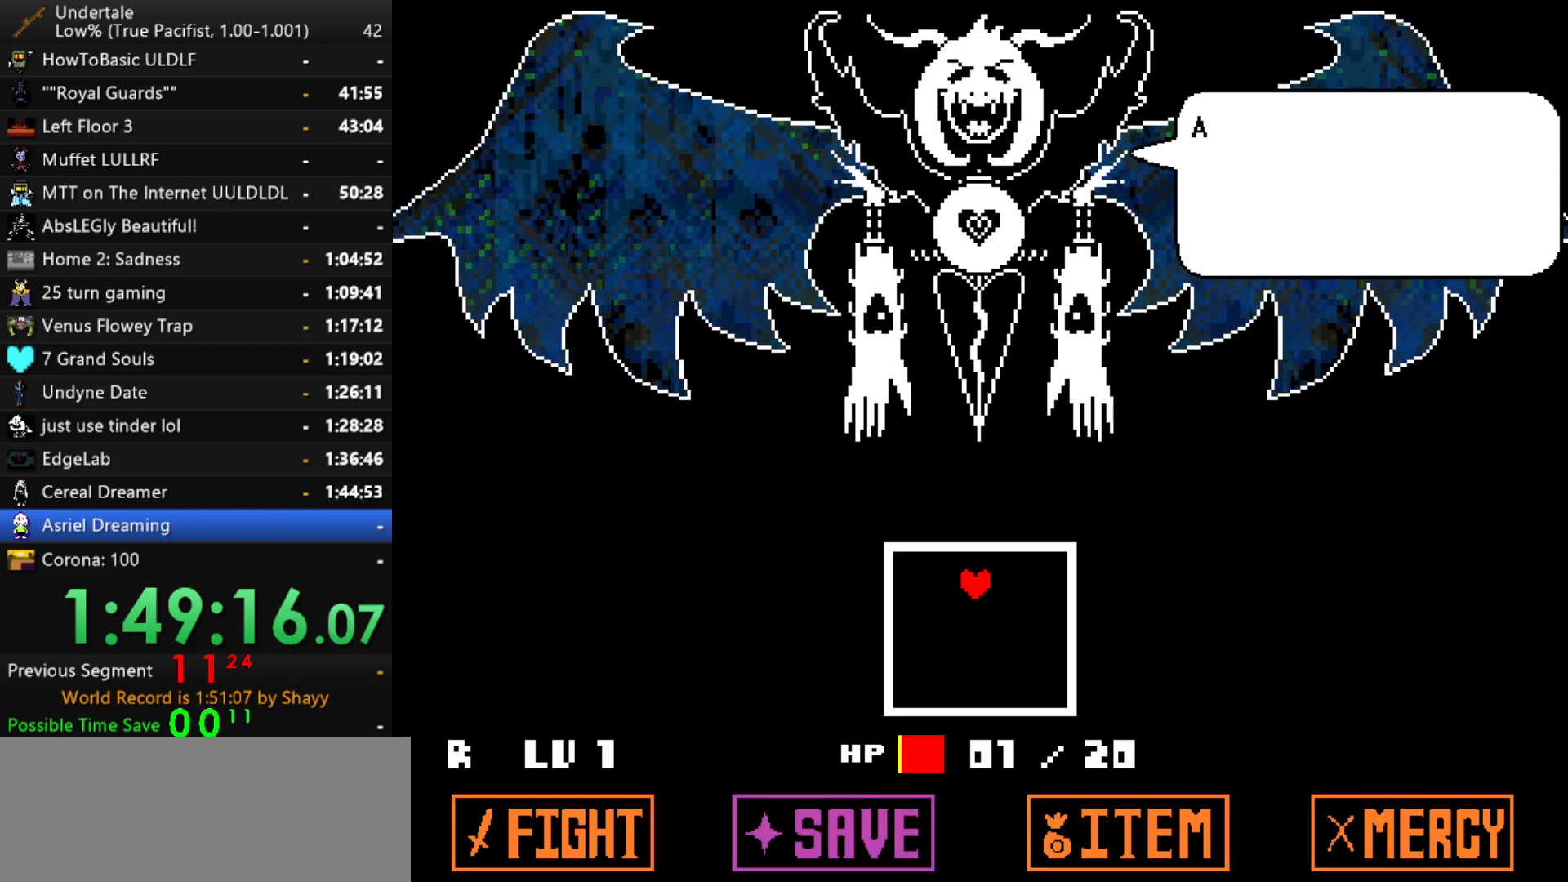
{"keys": ["x"], "events": [[50, "return", "down"], [100, "return", "up"], [100, "z", "down"], [150, "z", "up"], [234, "return", "down"], [384, "x", "down"], [384, "z", "down"], [417, "return", "up"], [467, "z", "up"]]}
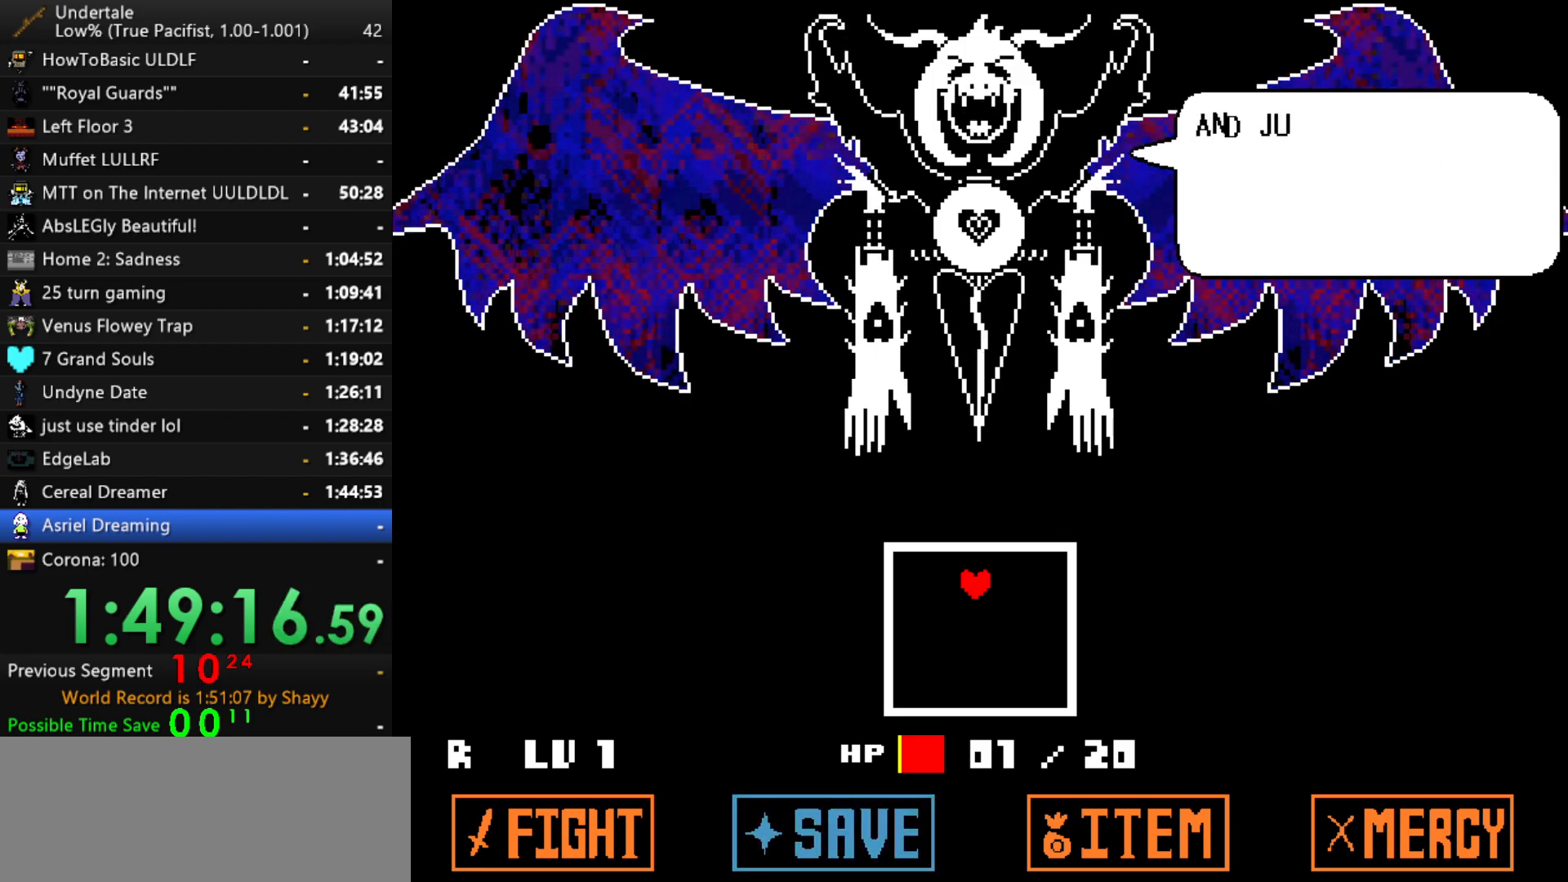
{"keys": [], "events": [[17, "x", "up"]]}
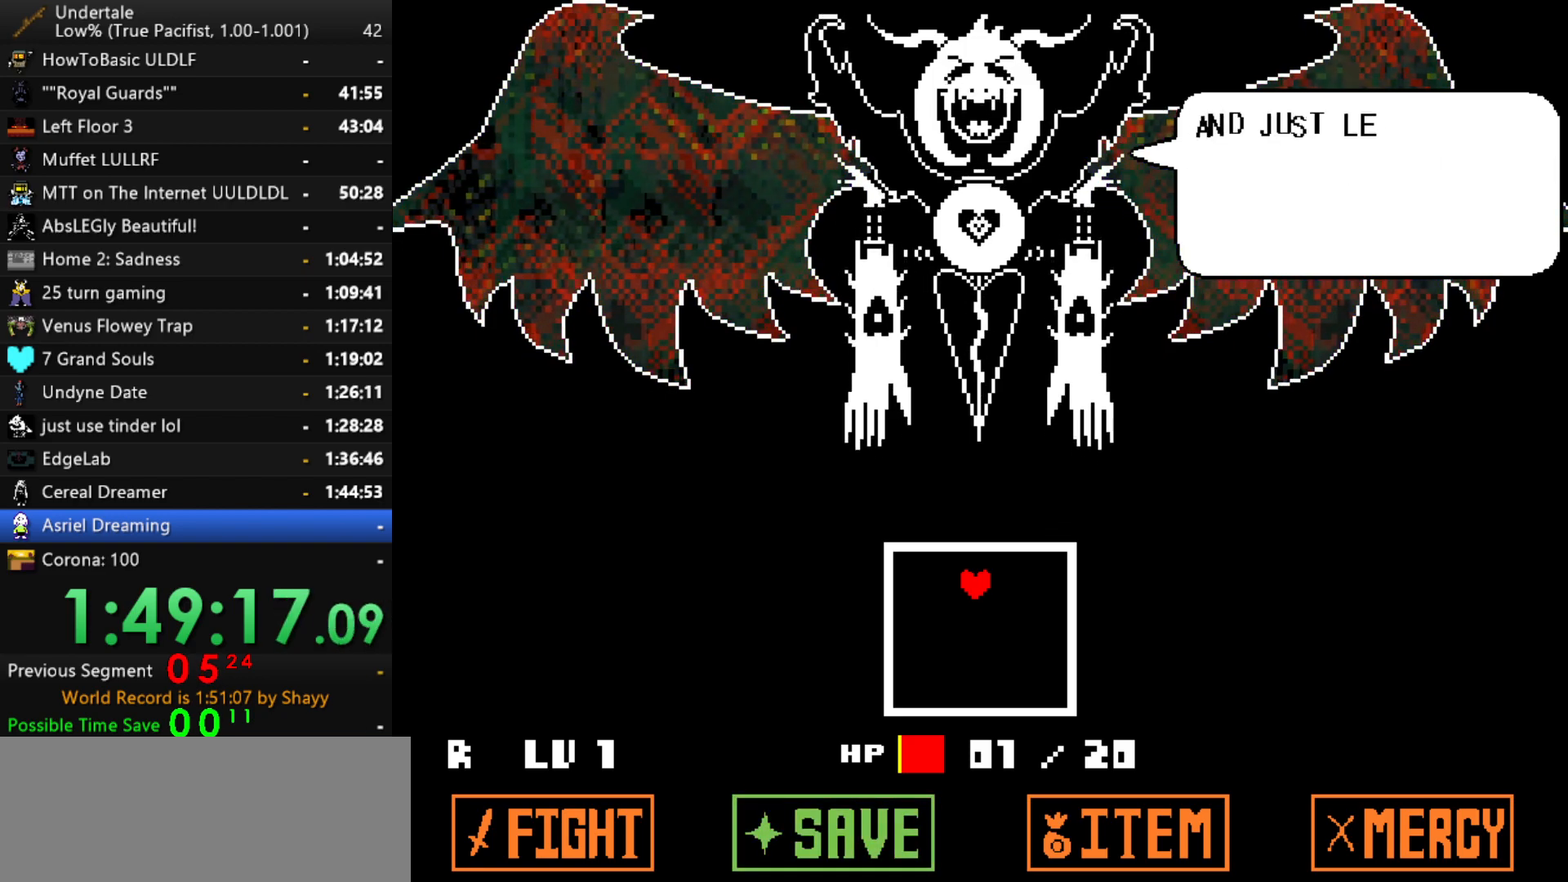
{"keys": ["shift"], "events": [[167, "x", "down"], [167, "z", "down"], [217, "z", "up"], [267, "return", "down"], [267, "shift", "down"], [267, "x", "up"], [317, "return", "up"], [367, "shift", "up"], [367, "z", "down"], [400, "x", "down"], [450, "return", "down"], [450, "z", "up"], [500, "return", "up"], [500, "shift", "down"], [500, "x", "up"]]}
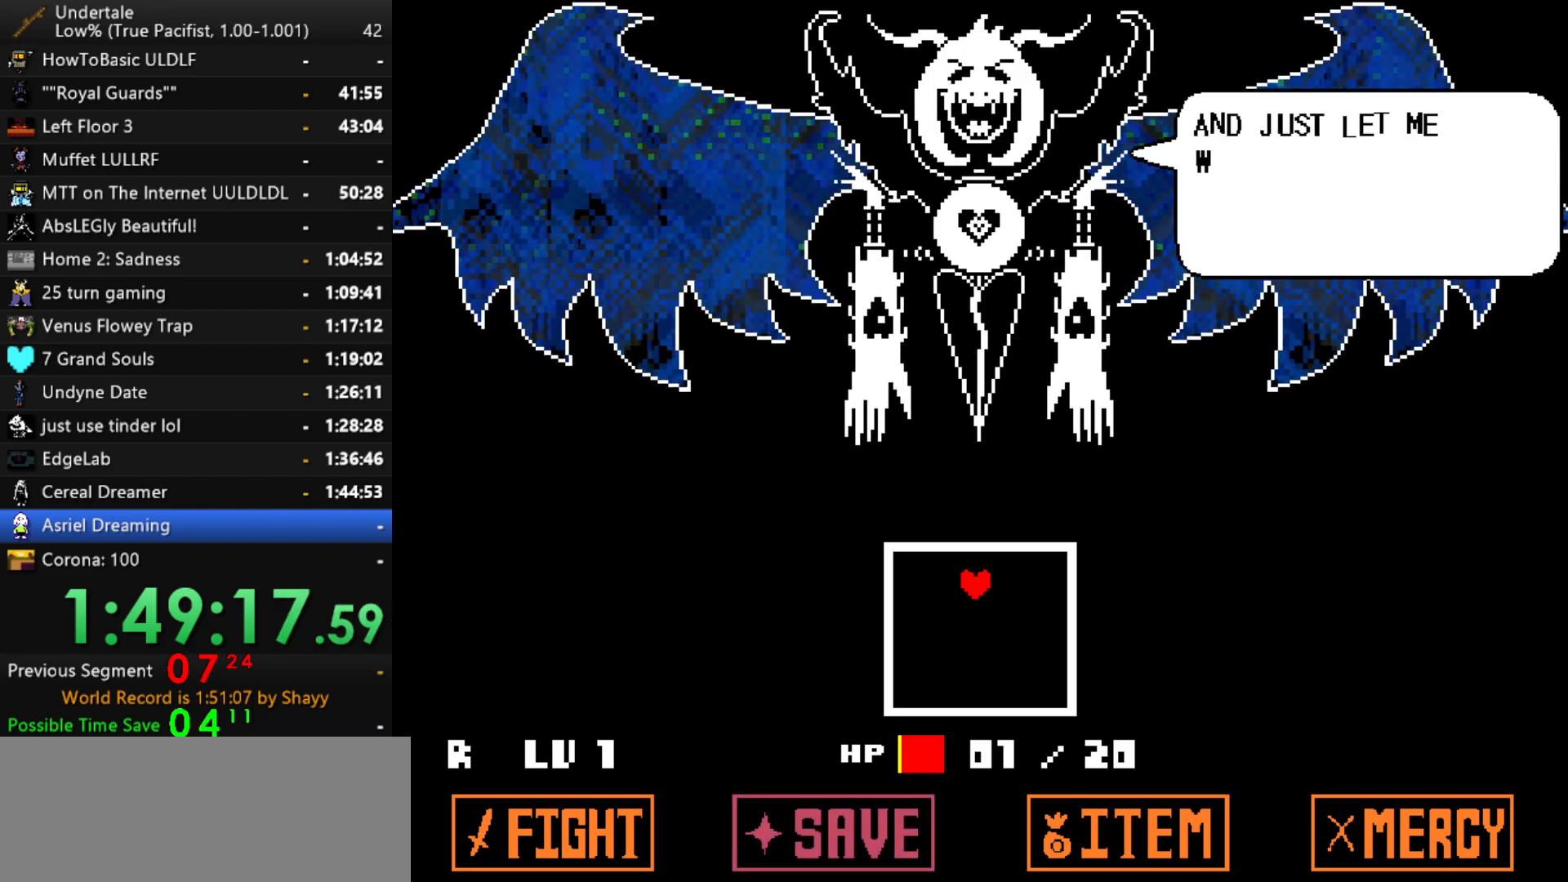
{"keys": [], "events": [[50, "shift", "up"], [100, "z", "down"], [150, "x", "down"], [150, "z", "up"], [184, "return", "down"], [234, "shift", "down"], [234, "x", "up"], [284, "return", "up"], [284, "shift", "up"], [334, "z", "down"], [367, "x", "down"], [367, "z", "up"], [417, "return", "down"], [417, "shift", "down"], [417, "x", "up"], [467, "return", "up"], [467, "shift", "up"]]}
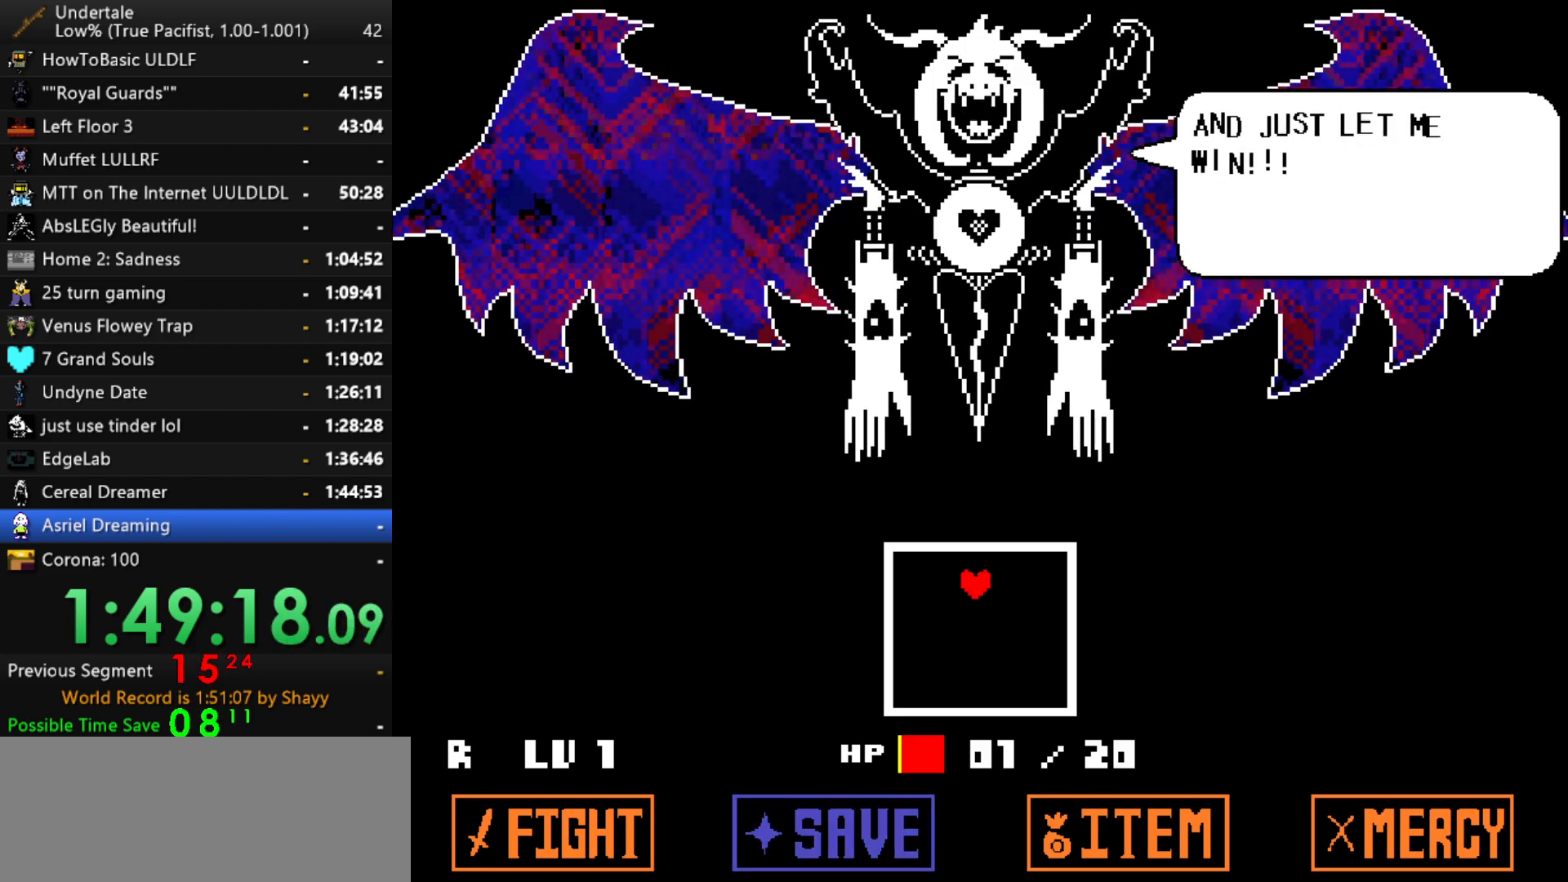
{"keys": ["z"], "events": [[17, "z", "down"], [117, "x", "down"], [117, "z", "up"], [150, "return", "down"], [150, "shift", "down"], [150, "x", "up"], [200, "return", "up"], [200, "shift", "up"], [250, "z", "down"], [300, "x", "down"], [350, "z", "up"], [400, "x", "up"], [434, "return", "down"], [434, "z", "down"], [484, "return", "up"]]}
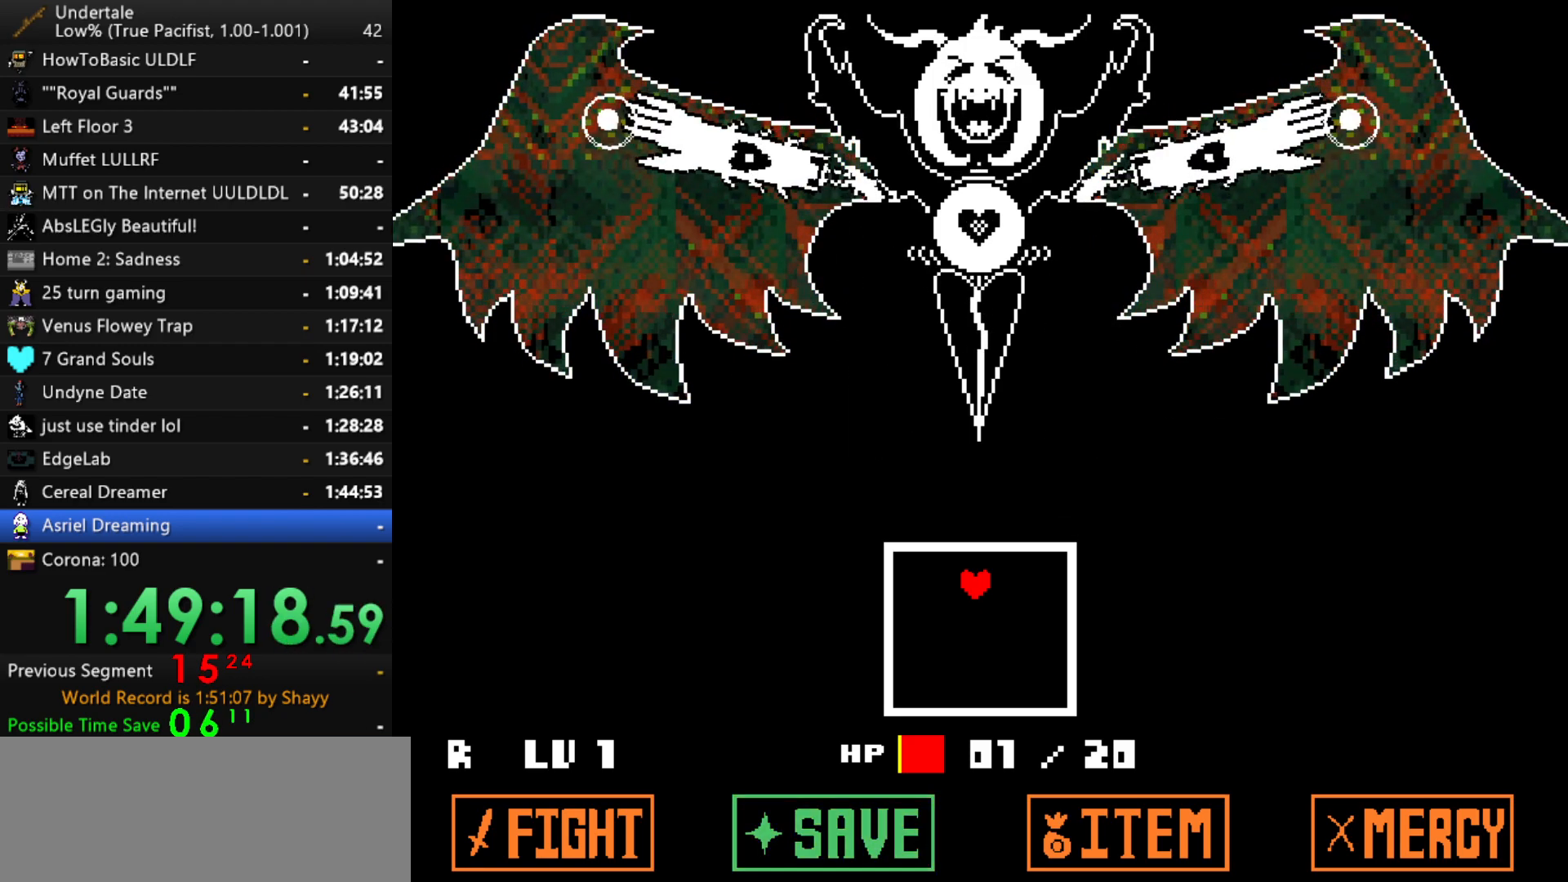
{"keys": [], "events": [[34, "return", "down"], [34, "z", "up"], [134, "return", "up"], [134, "z", "down"], [217, "z", "up"], [317, "z", "down"], [450, "z", "up"]]}
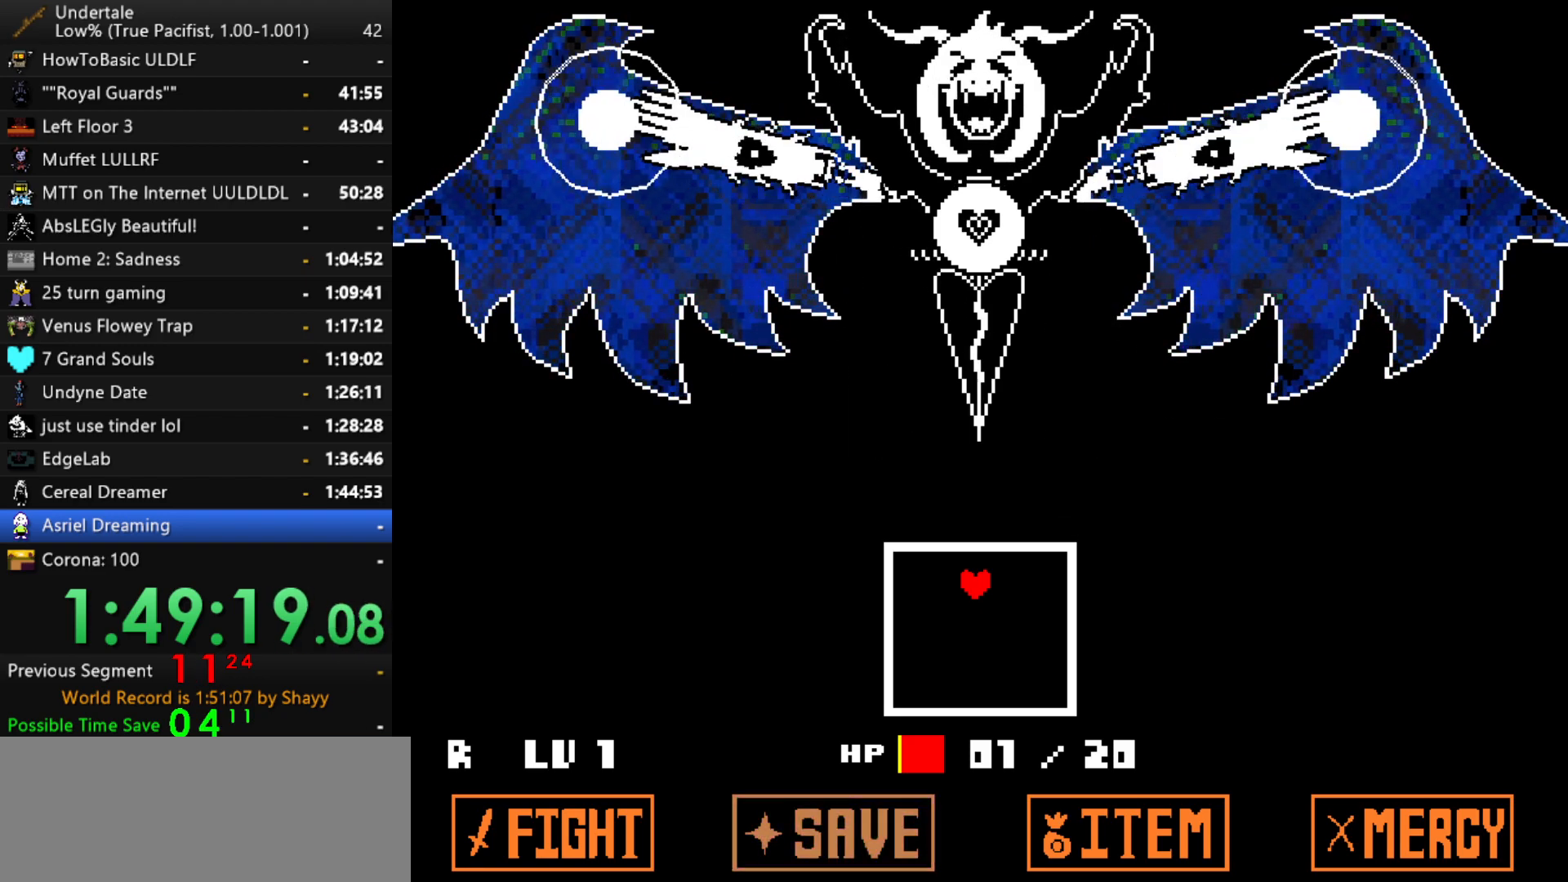
{"keys": ["z"], "events": [[184, "z", "down"], [384, "z", "up"], [417, "z", "down"]]}
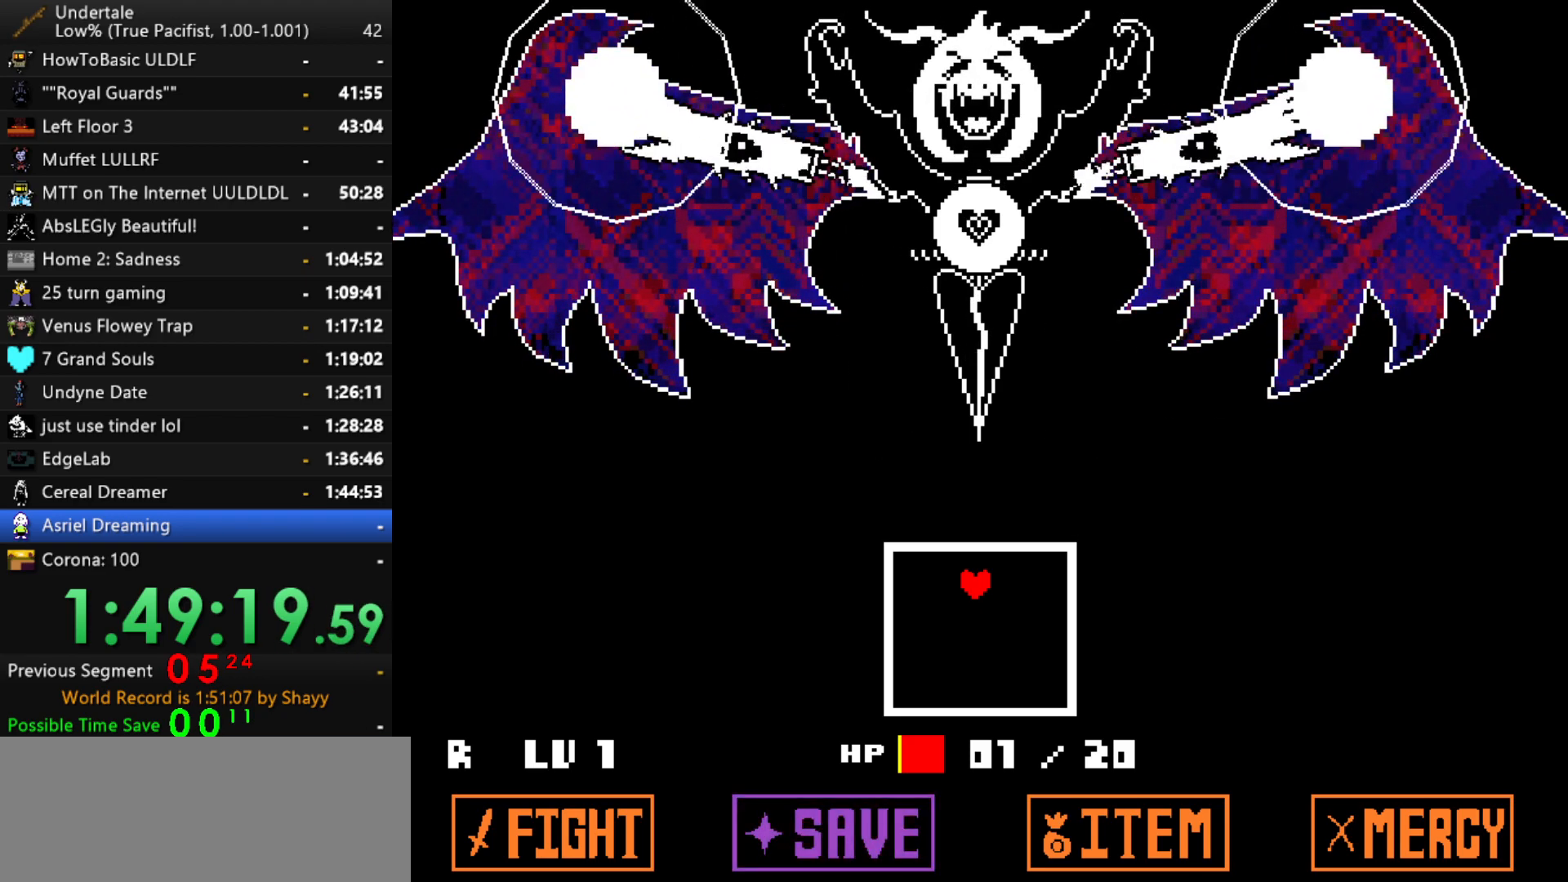
{"keys": ["z"], "events": [[17, "z", "up"], [117, "z", "down"], [200, "z", "up"], [300, "z", "down"], [400, "z", "up"], [434, "z", "down"]]}
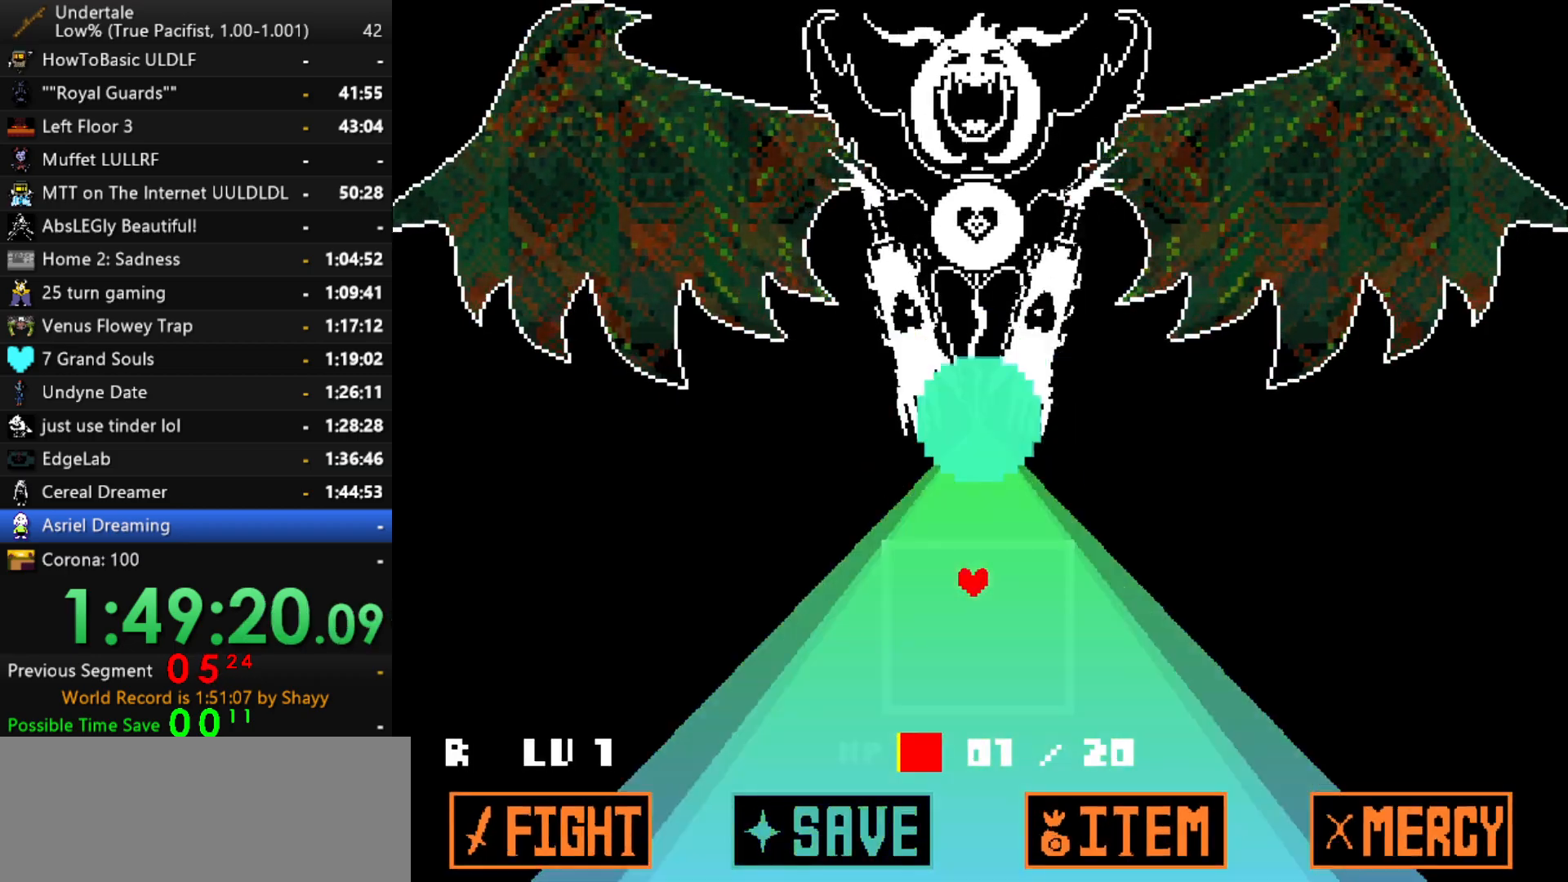
{"keys": ["x", "z"], "events": [[84, "z", "up"], [117, "z", "down"], [267, "z", "up"], [317, "z", "down"], [367, "x", "down"], [400, "x", "up"], [400, "z", "up"], [500, "x", "down"], [500, "z", "down"]]}
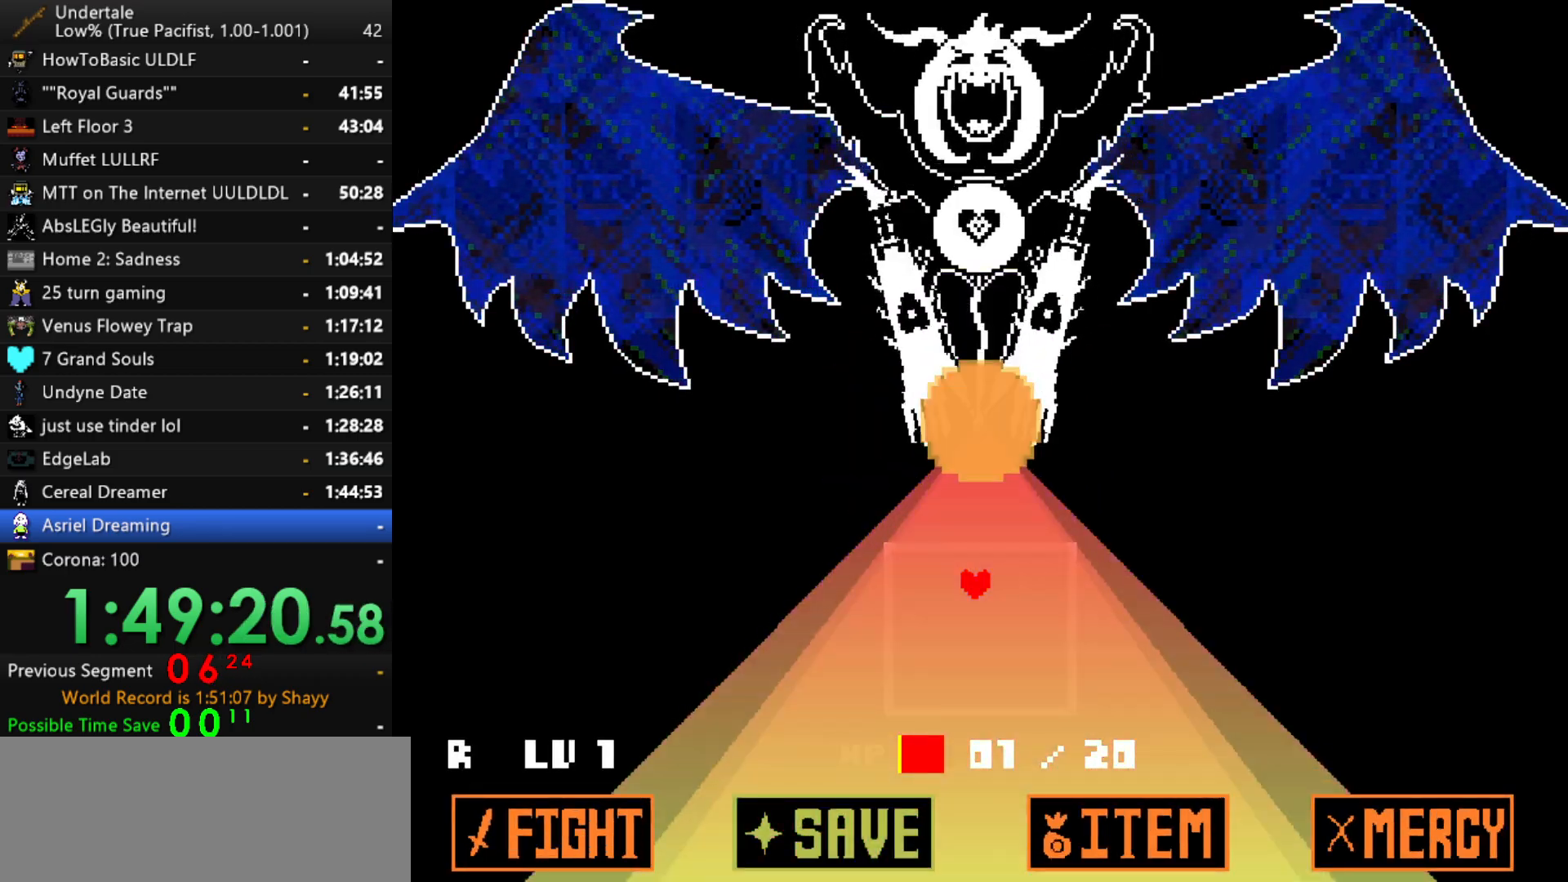
{"keys": [], "events": [[100, "x", "up"], [100, "z", "up"], [134, "x", "down"], [184, "z", "down"], [234, "x", "up"], [234, "z", "up"], [367, "x", "down"], [367, "z", "down"], [417, "x", "up"], [417, "z", "up"]]}
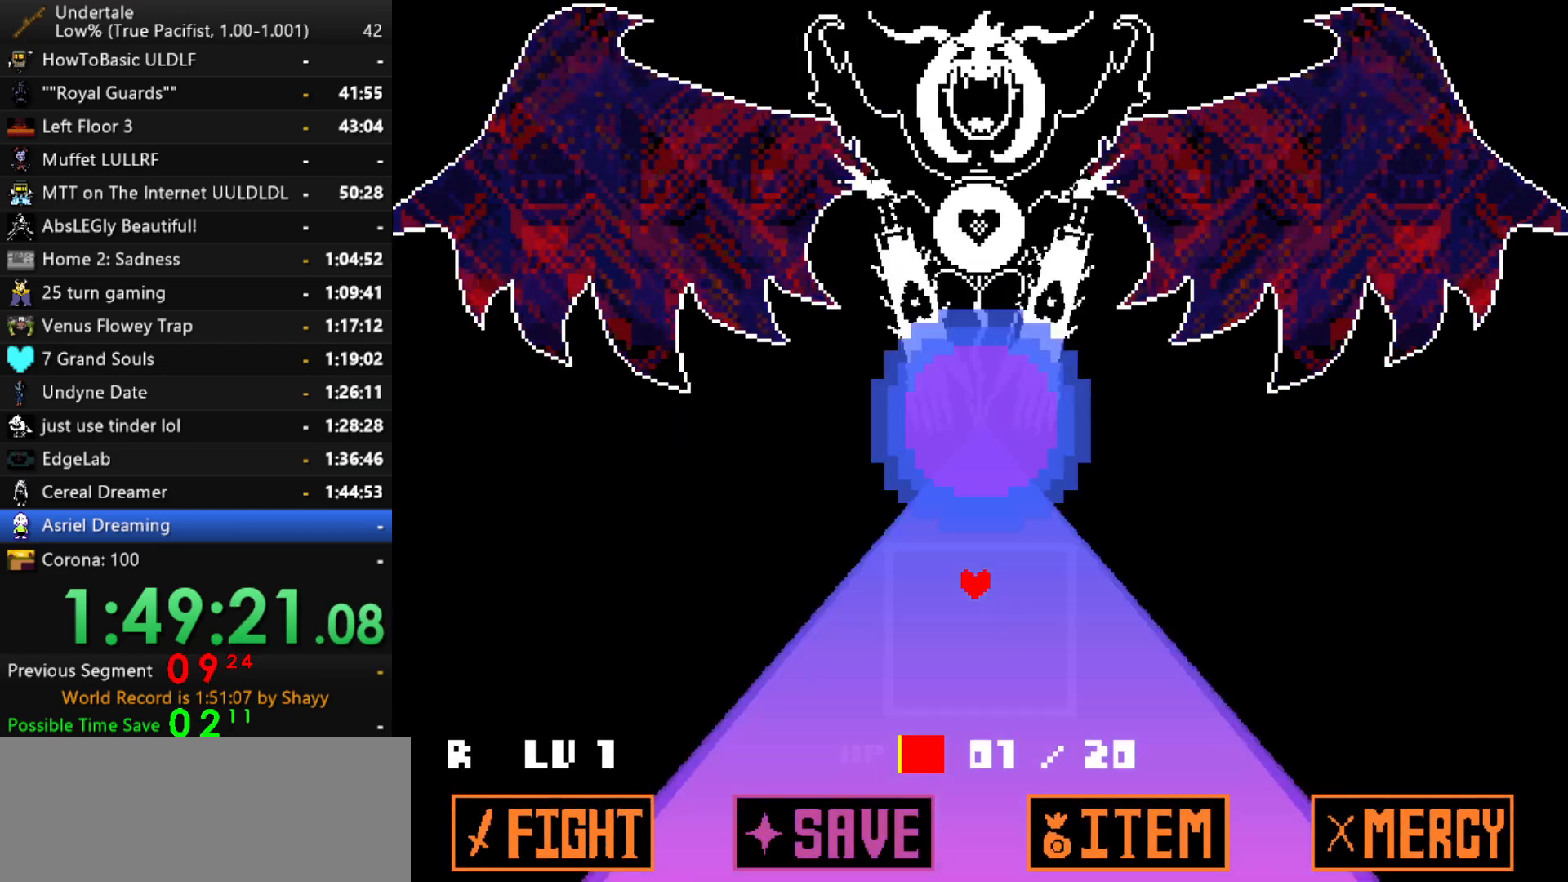
{"keys": ["x", "z"], "events": [[67, "x", "down"], [67, "z", "down"], [150, "x", "up"], [150, "z", "up"], [250, "x", "down"], [250, "z", "down"], [350, "x", "up"], [350, "z", "up"], [434, "x", "down"], [434, "z", "down"]]}
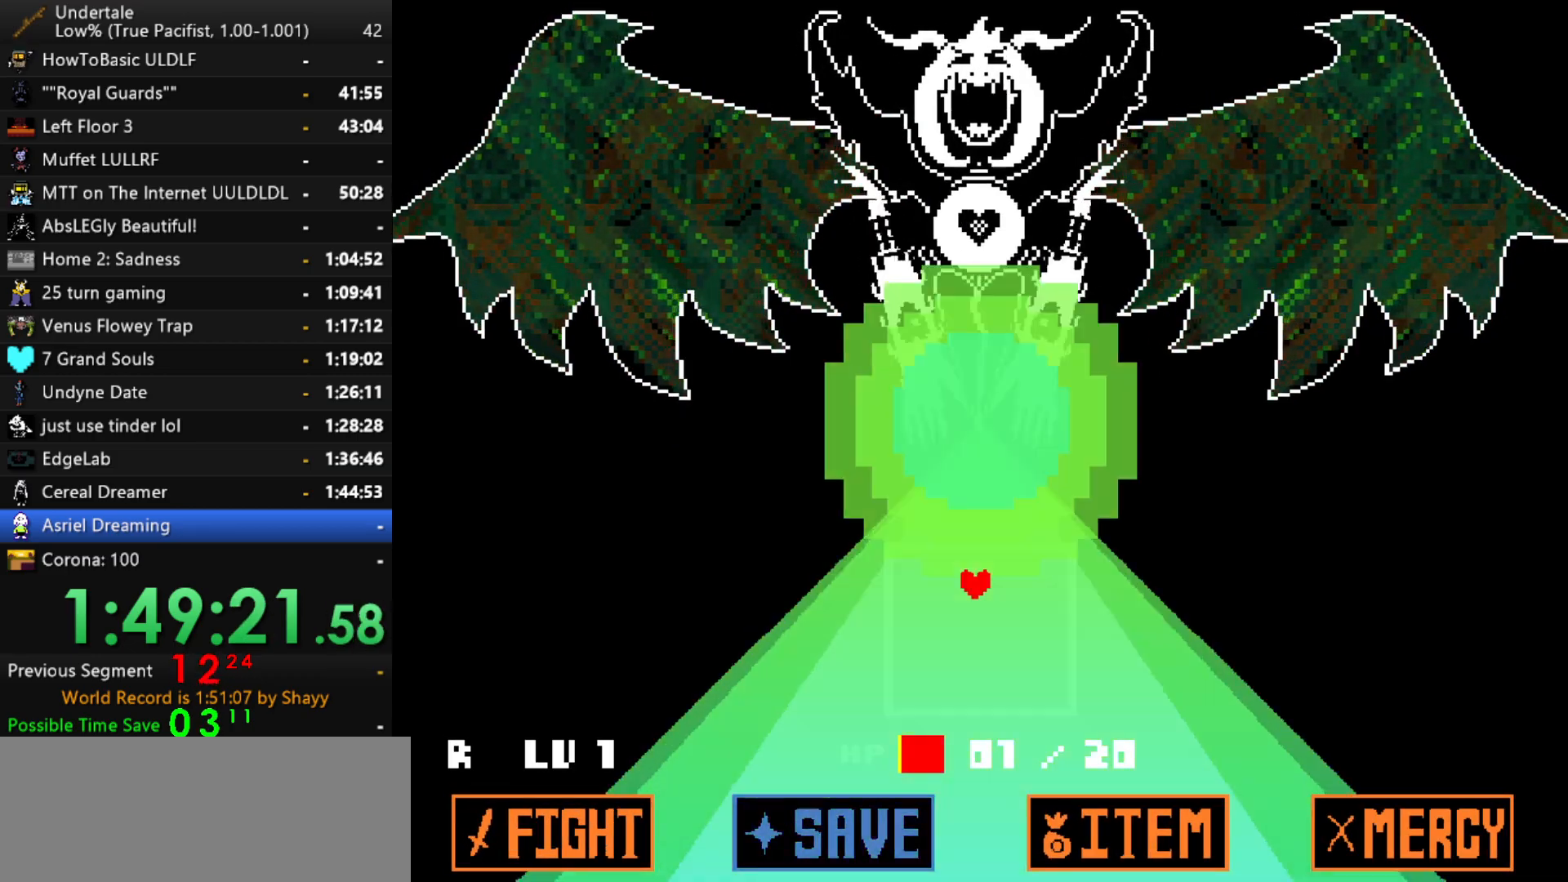
{"keys": [], "events": [[84, "x", "up"], [84, "z", "up"], [167, "x", "down"], [167, "z", "down"], [267, "x", "up"], [267, "z", "up"], [367, "x", "down"], [417, "z", "down"], [450, "x", "up"], [450, "z", "up"]]}
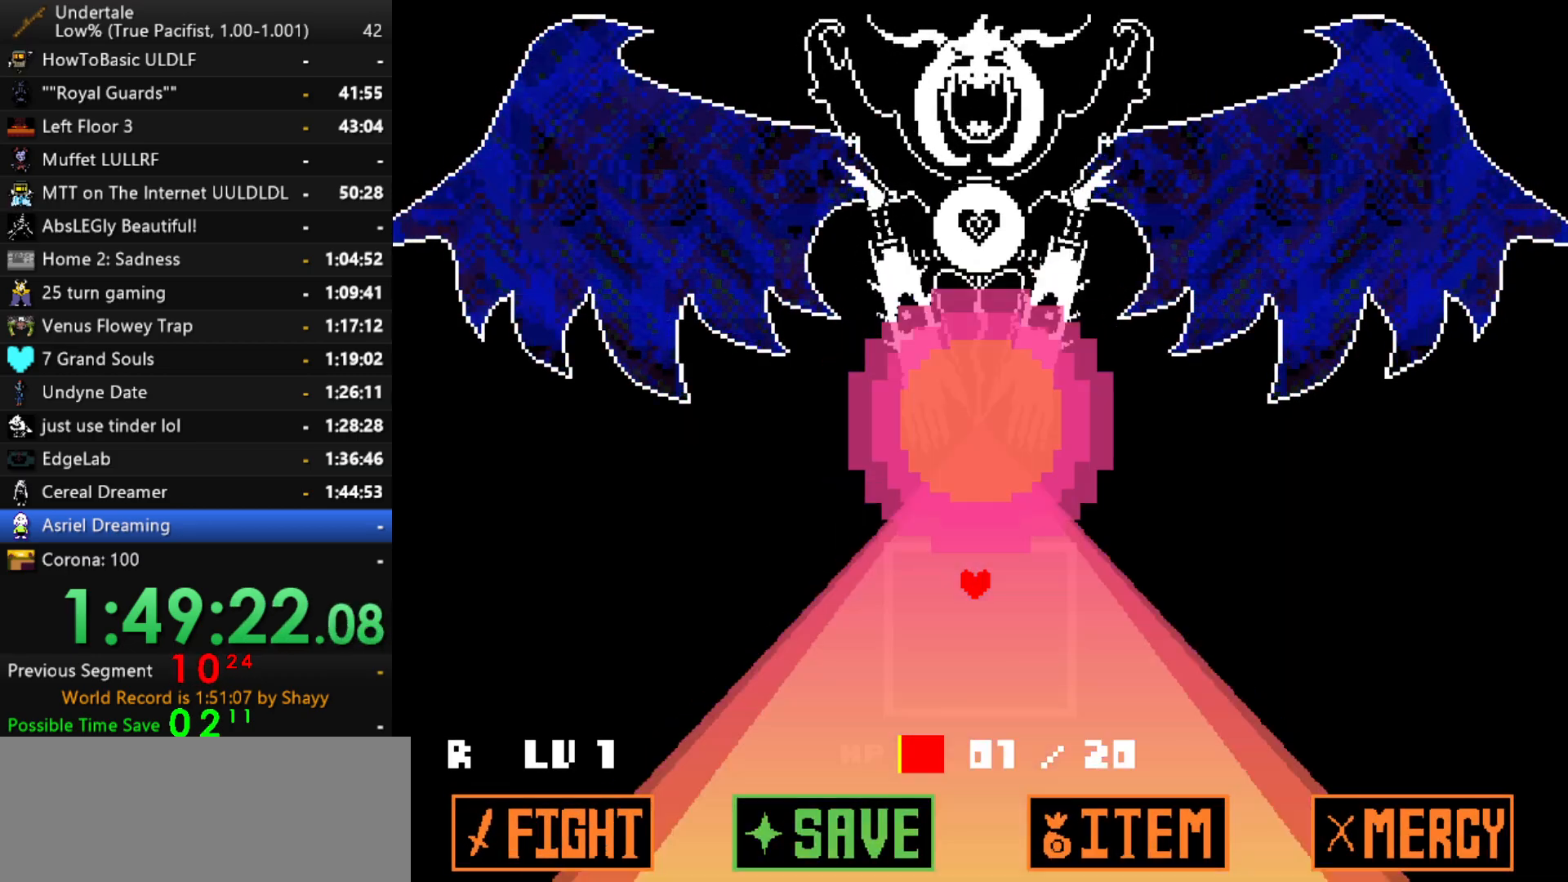
{"keys": ["x", "z"], "events": [[50, "x", "down"], [50, "z", "down"], [134, "z", "up"], [184, "x", "up"], [284, "x", "down"], [284, "z", "down"], [384, "x", "up"], [384, "z", "up"], [467, "x", "down"], [467, "z", "down"]]}
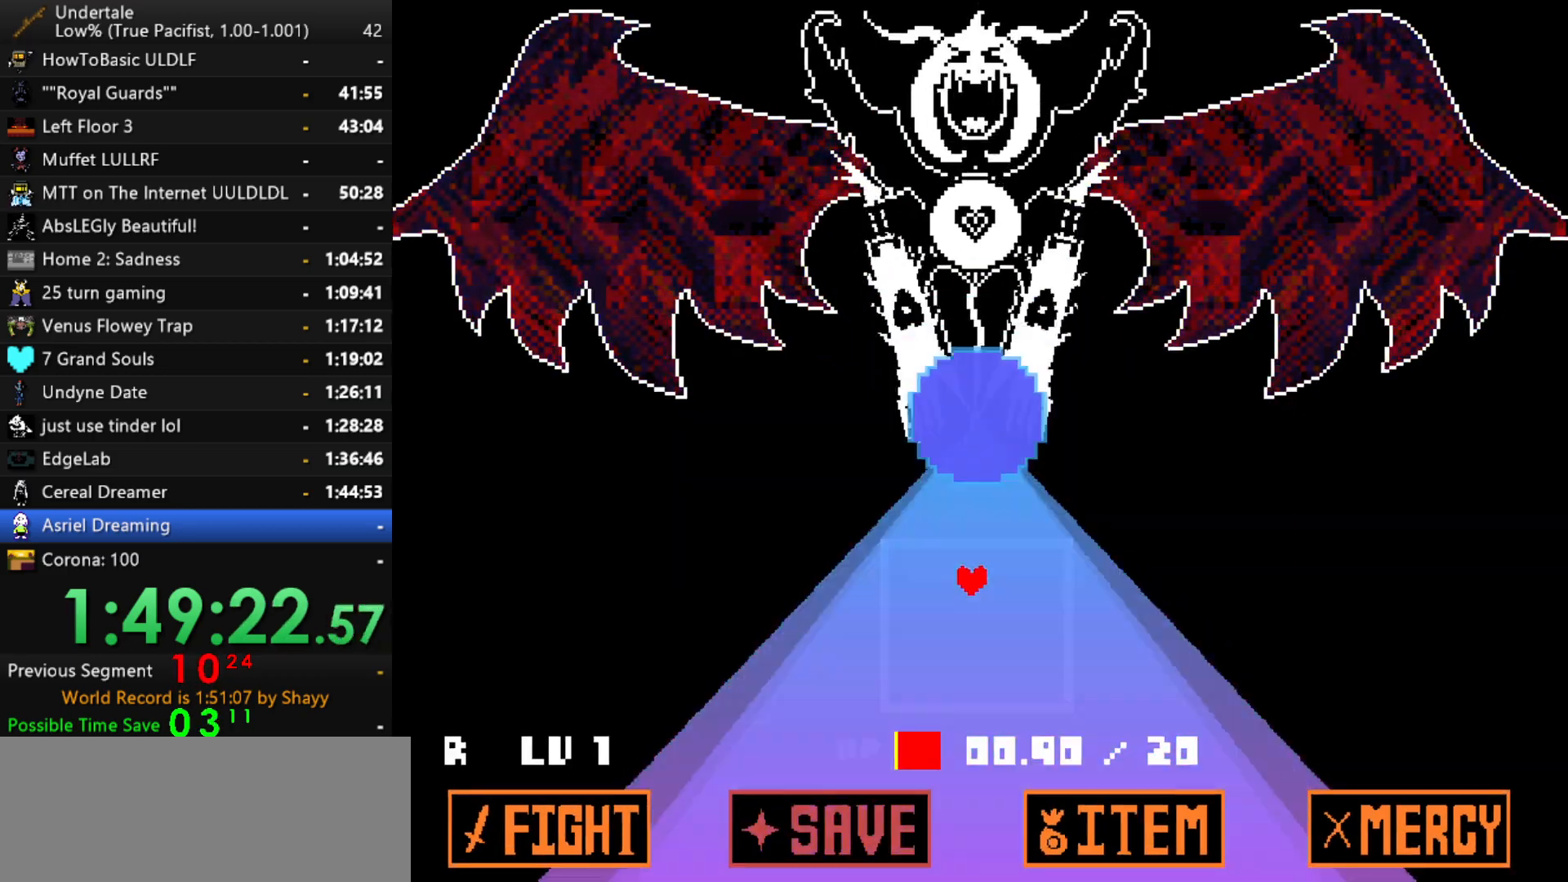
{"keys": [], "events": [[67, "x", "up"], [67, "z", "up"], [150, "x", "down"], [200, "z", "down"], [300, "x", "up"], [300, "z", "up"], [384, "x", "down"], [384, "z", "down"], [484, "x", "up"], [484, "z", "up"]]}
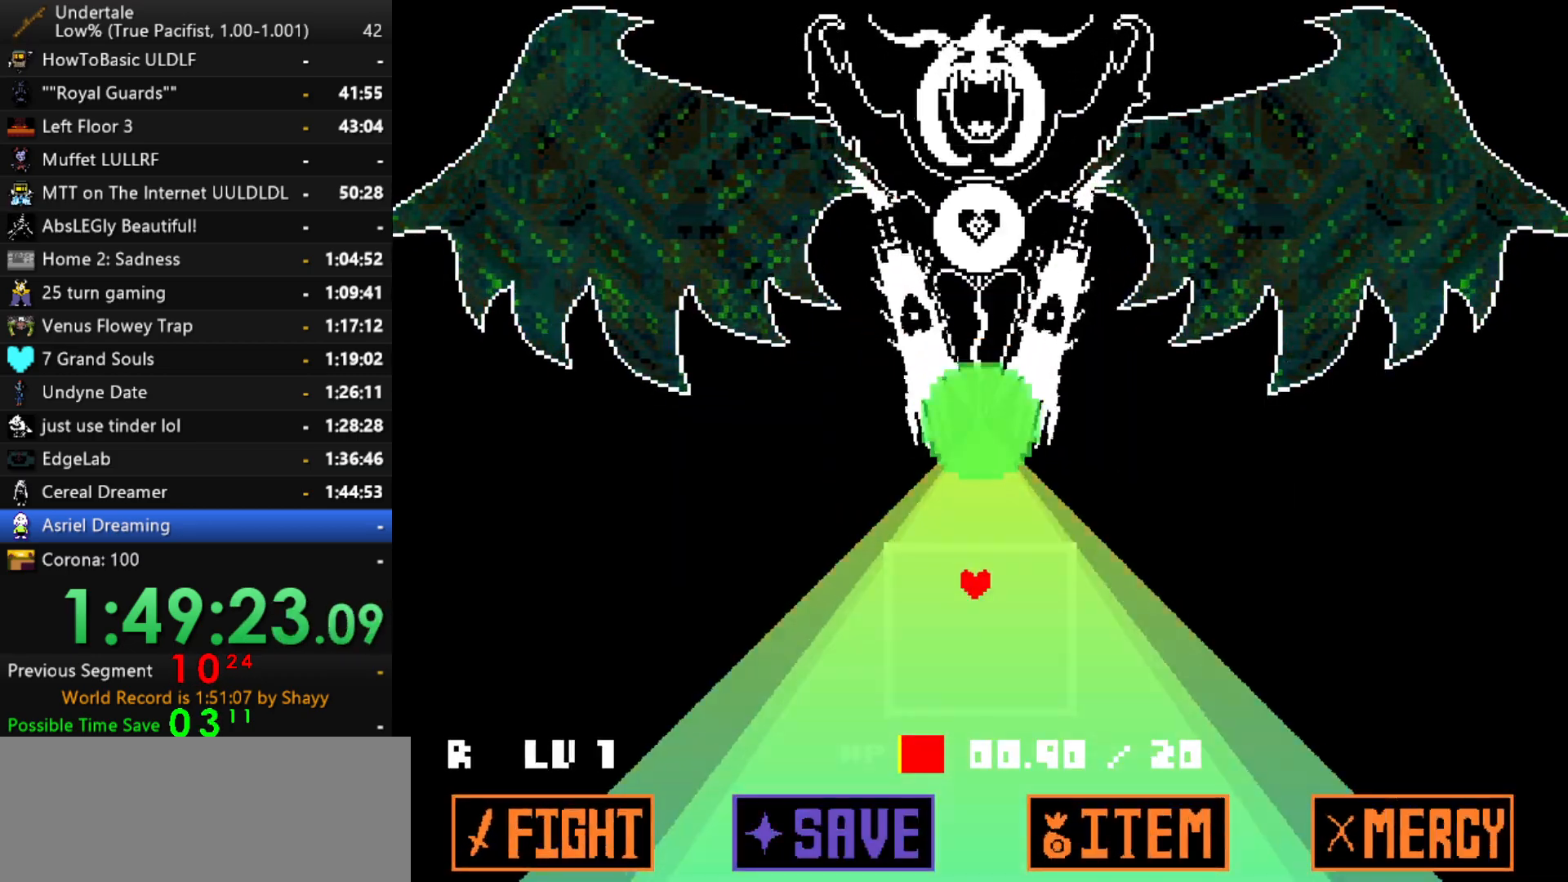
{"keys": ["x", "z"], "events": [[117, "x", "down"], [117, "z", "down"], [217, "x", "up"], [217, "z", "up"], [317, "x", "down"], [317, "z", "down"], [400, "x", "up"], [400, "z", "up"], [500, "x", "down"], [500, "z", "down"]]}
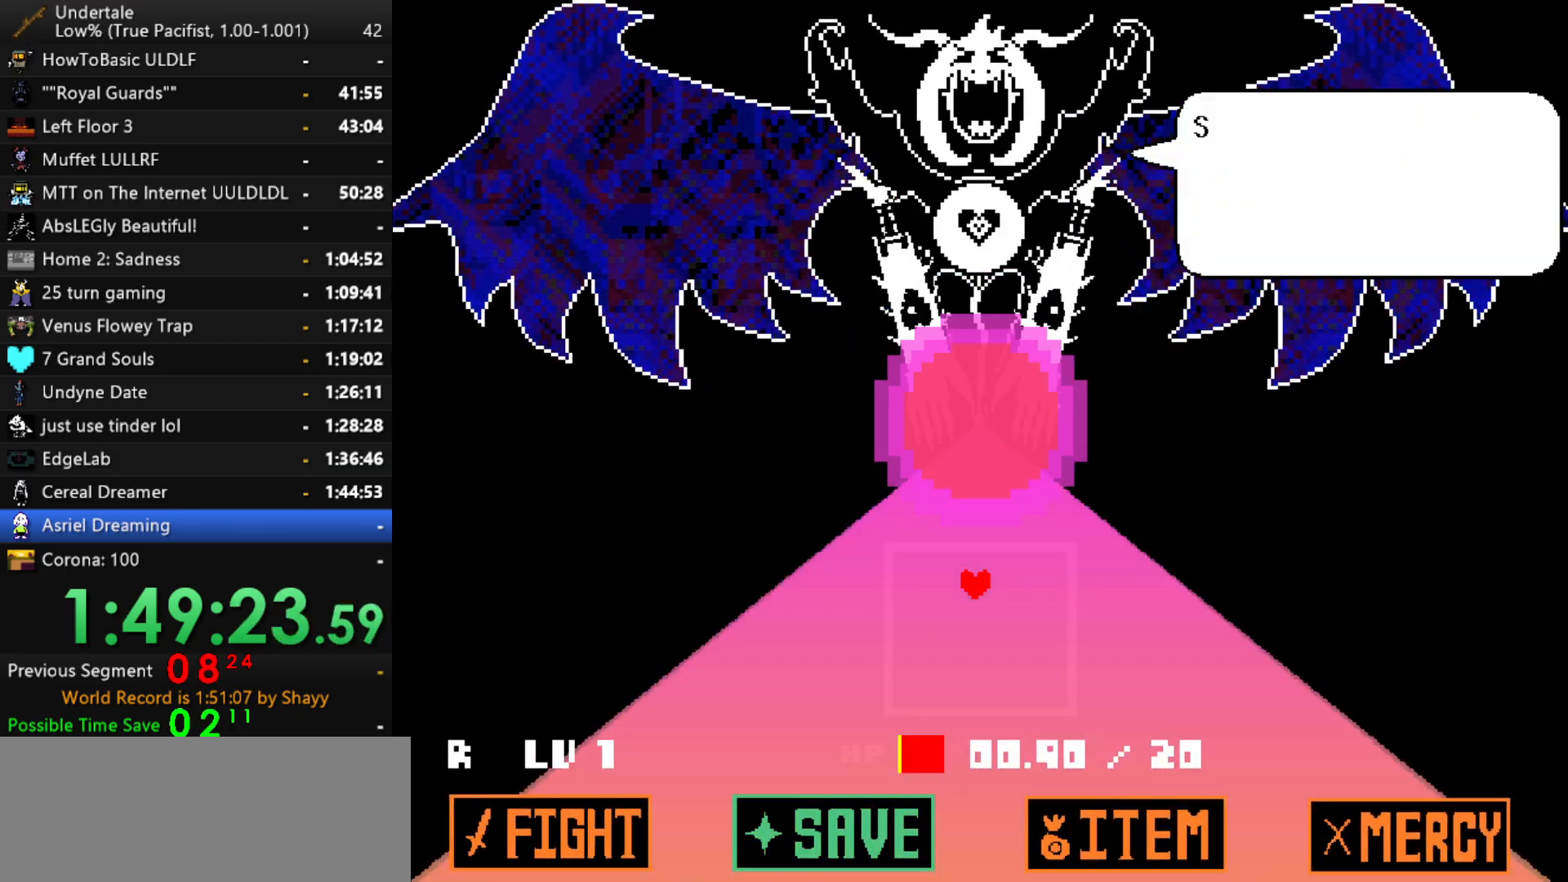
{"keys": ["x", "z"], "events": [[134, "x", "up"], [134, "z", "up"], [234, "x", "down"], [234, "z", "down"], [284, "x", "up"], [334, "z", "up"], [417, "x", "down"], [417, "z", "down"]]}
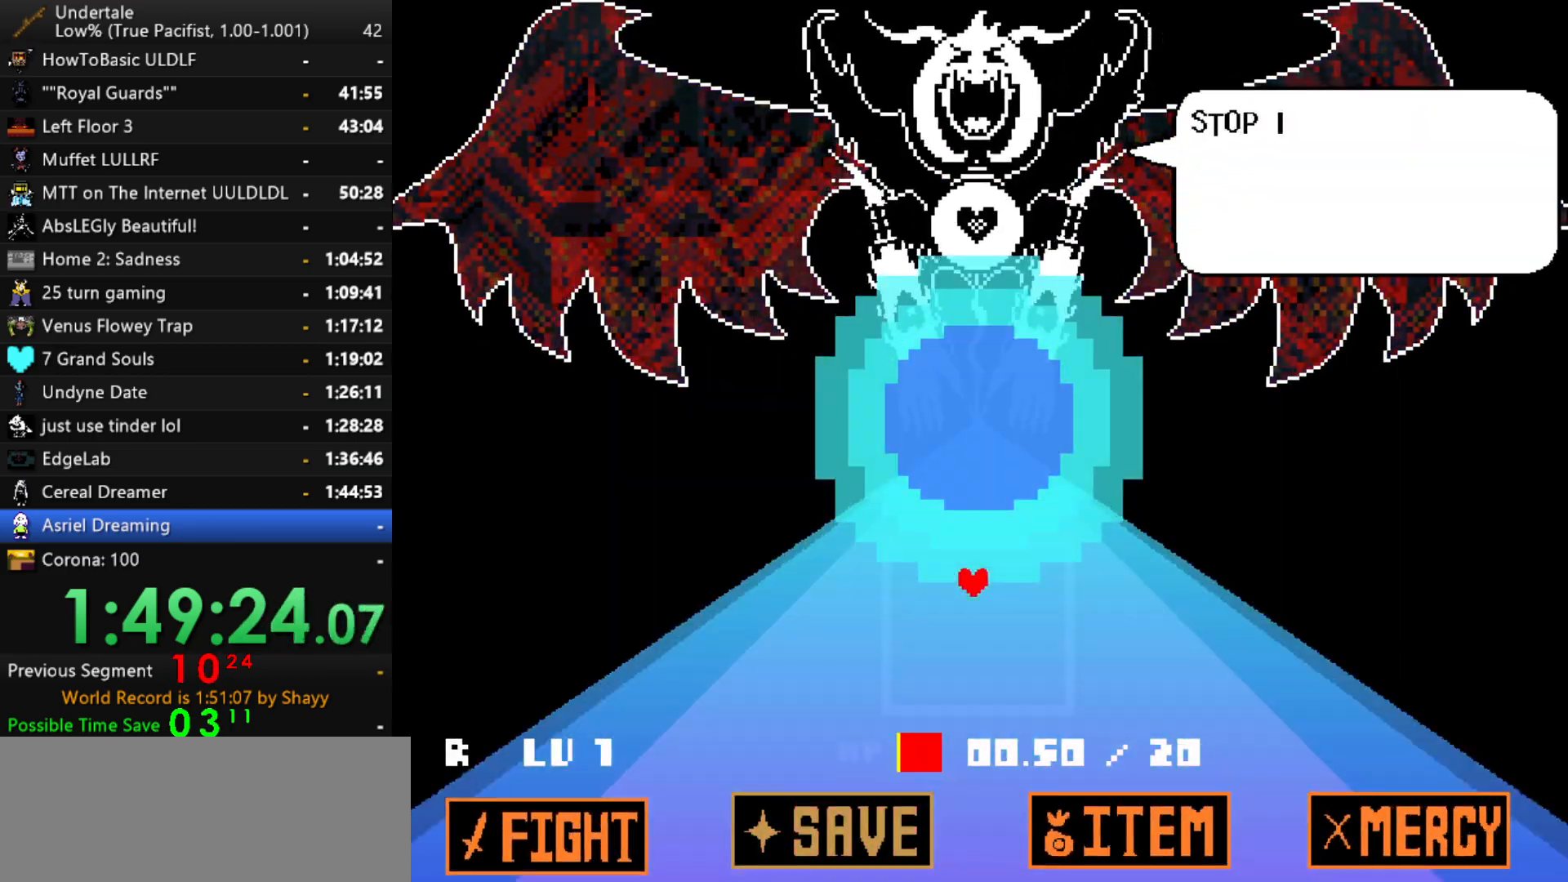
{"keys": [], "events": [[17, "x", "up"], [17, "z", "up"], [117, "z", "down"], [150, "x", "down"], [250, "x", "up"], [250, "z", "up"], [350, "x", "down"], [350, "z", "down"], [434, "x", "up"], [434, "z", "up"]]}
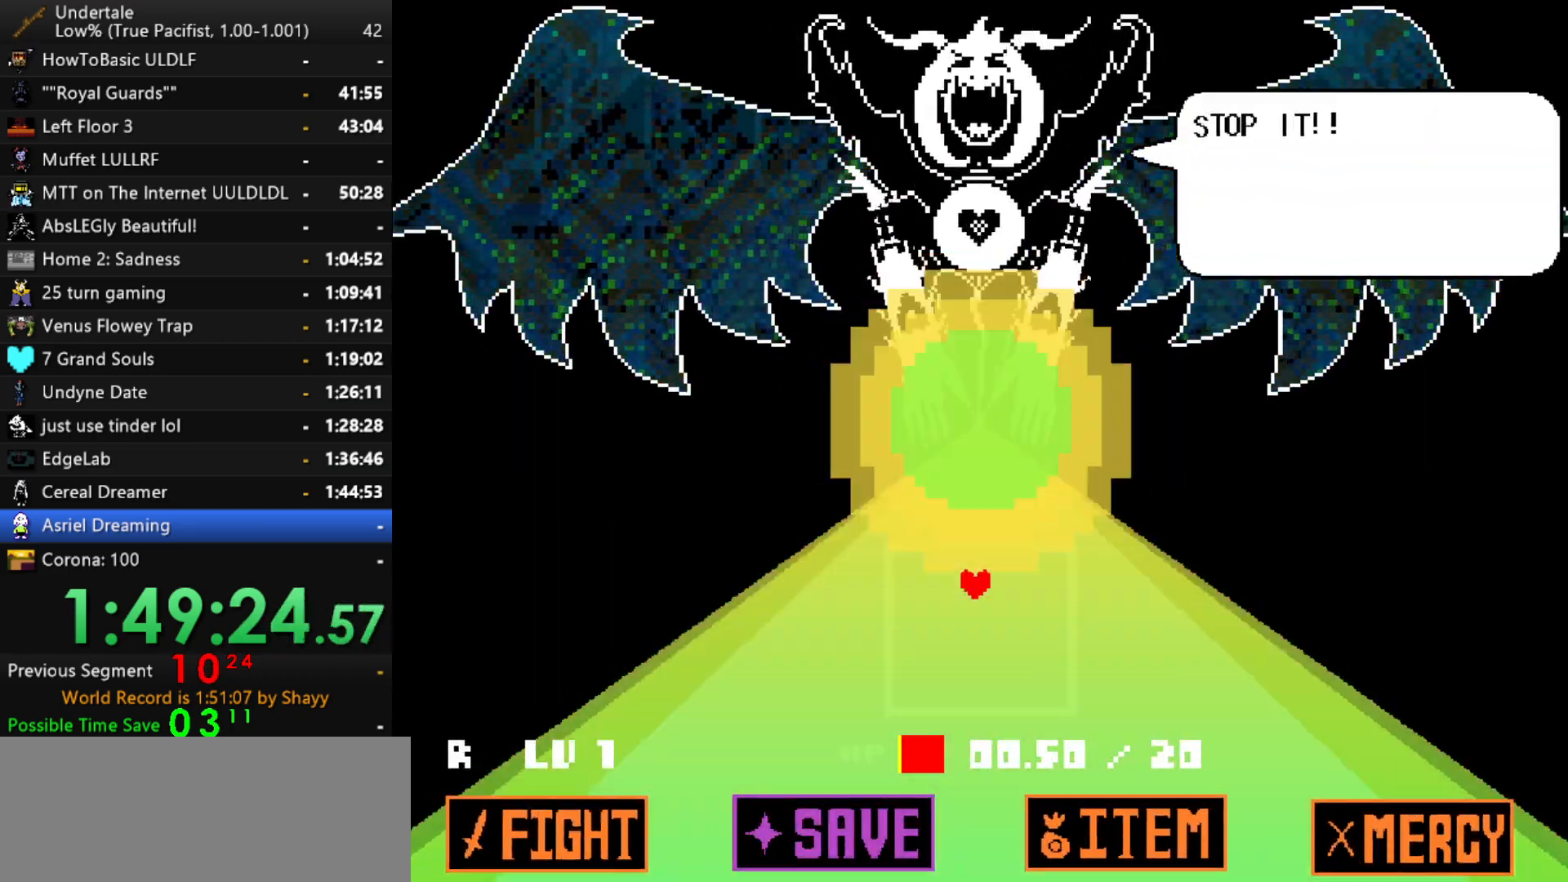
{"keys": ["x", "z"], "events": [[34, "x", "down"], [34, "z", "down"], [167, "x", "up"], [167, "z", "up"], [267, "x", "down"], [267, "z", "down"], [367, "x", "up"], [367, "z", "up"], [450, "x", "down"], [500, "z", "down"]]}
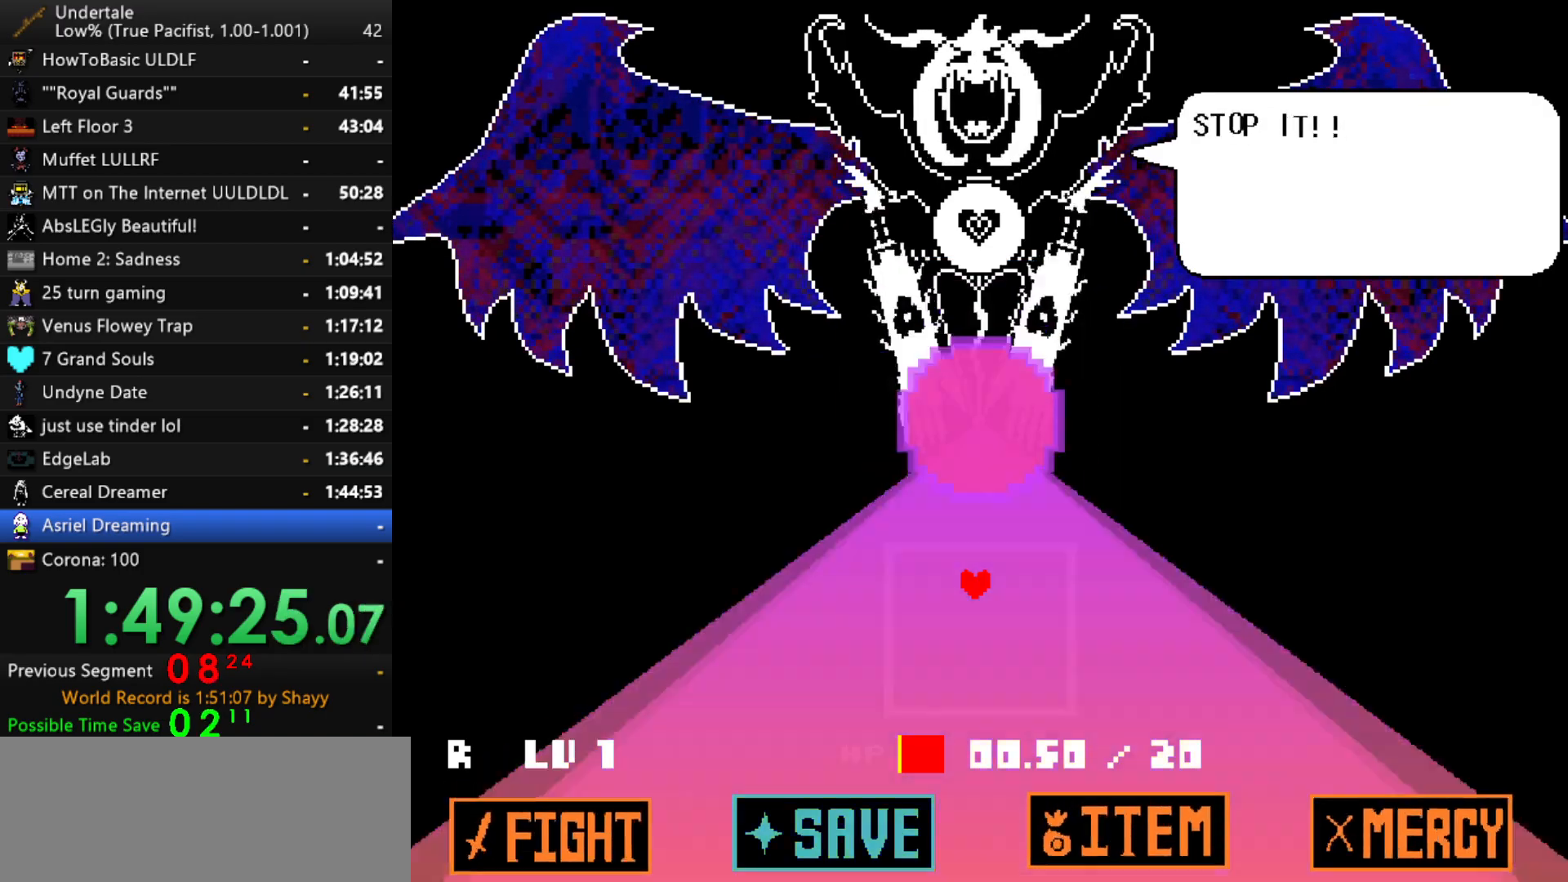
{"keys": [], "events": [[50, "x", "up"], [100, "z", "up"], [184, "x", "down"], [184, "z", "down"], [284, "x", "up"], [284, "z", "up"], [384, "x", "down"], [384, "z", "down"], [467, "x", "up"], [467, "z", "up"]]}
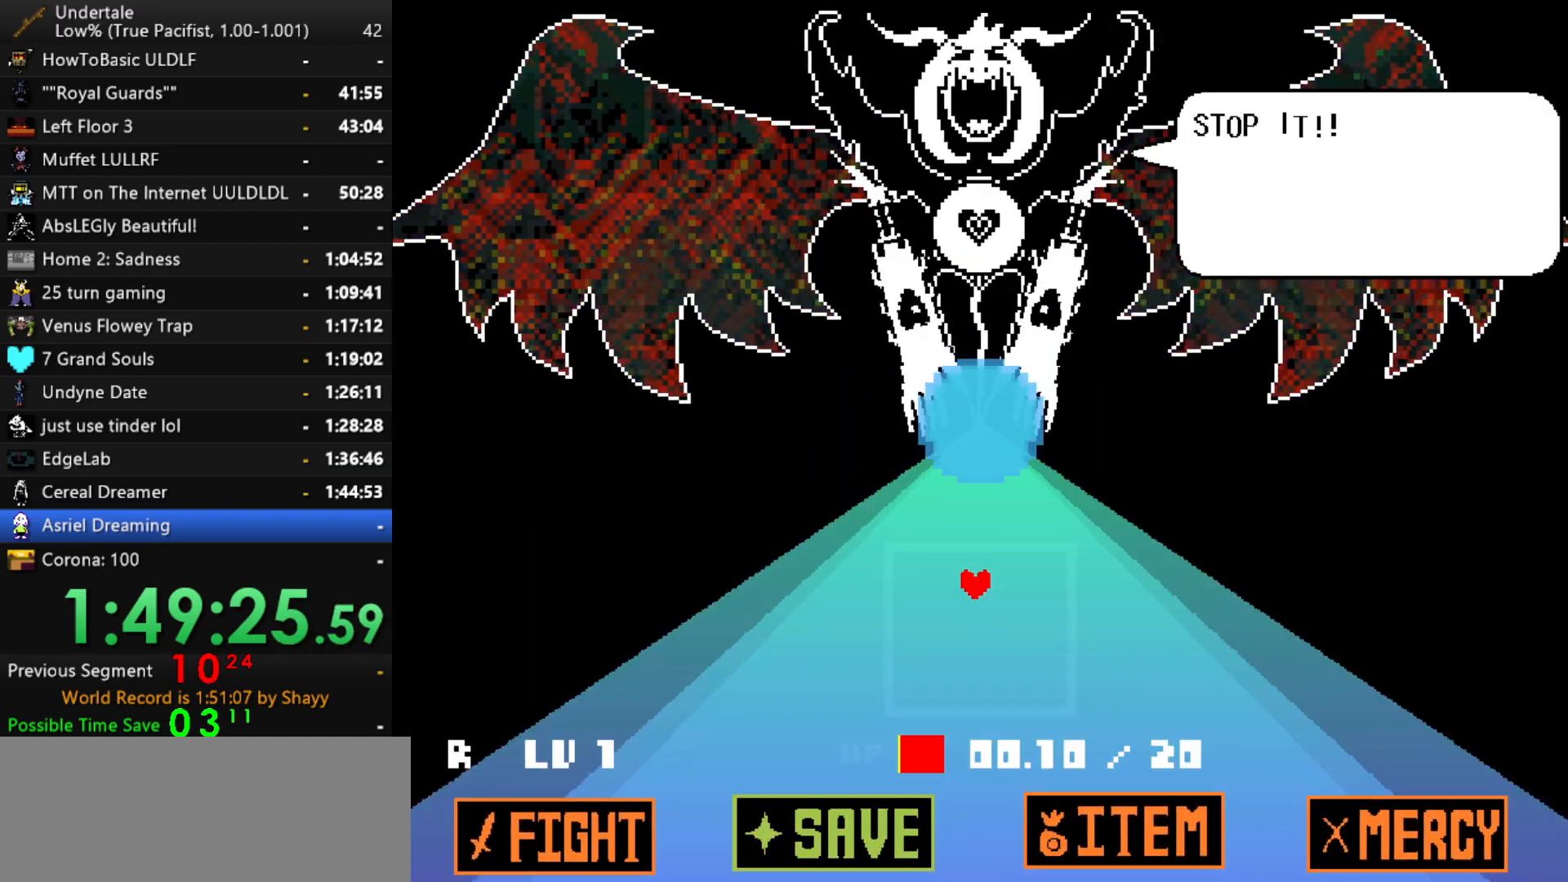
{"keys": [], "events": [[67, "x", "down"], [67, "z", "down"], [200, "x", "up"], [200, "z", "up"], [300, "x", "down"], [300, "z", "down"], [434, "x", "up"], [434, "z", "up"]]}
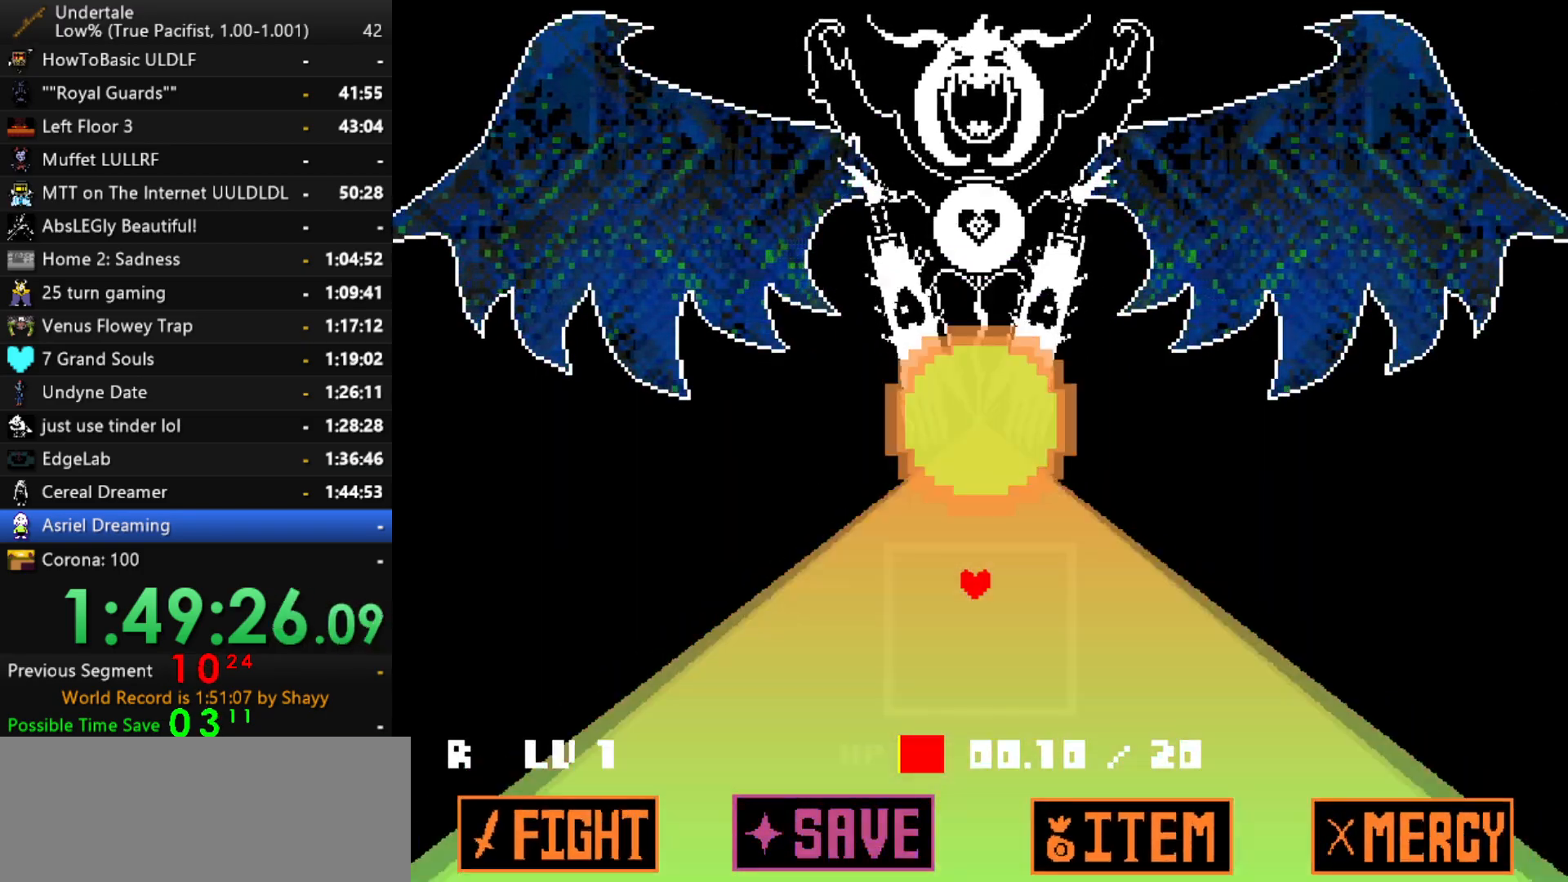
{"keys": ["x", "z"], "events": [[34, "x", "down"], [34, "z", "down"], [134, "x", "up"], [134, "z", "up"], [217, "x", "down"], [267, "z", "down"], [317, "x", "up"], [367, "z", "up"], [450, "x", "down"], [450, "z", "down"]]}
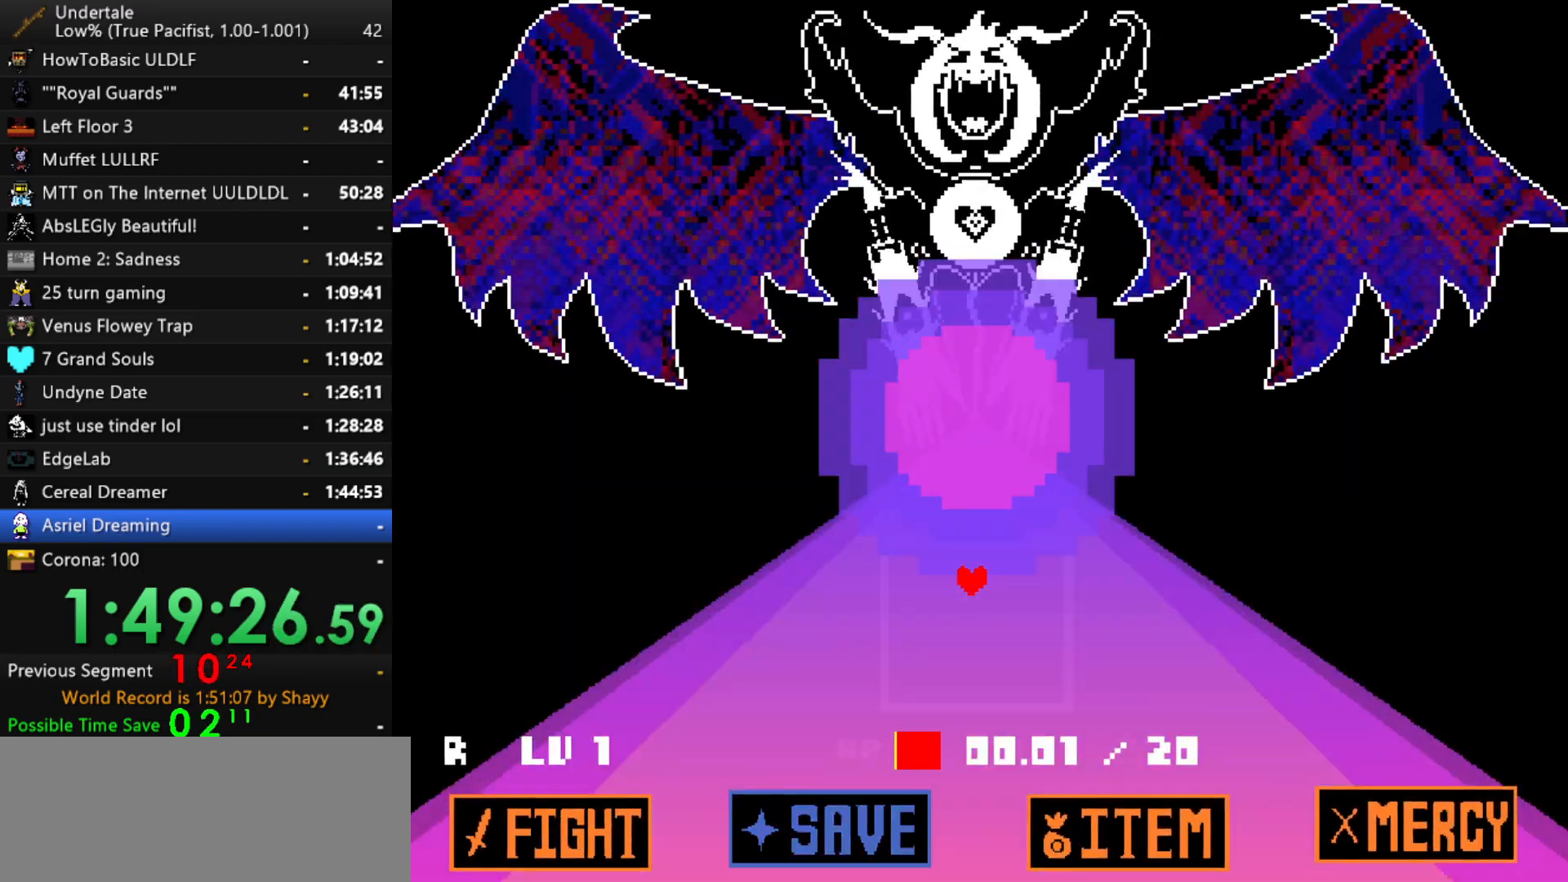
{"keys": ["x", "z"], "events": [[50, "x", "up"], [100, "z", "up"], [184, "x", "down"], [184, "z", "down"], [284, "x", "up"], [284, "z", "up"], [367, "x", "down"], [367, "z", "down"]]}